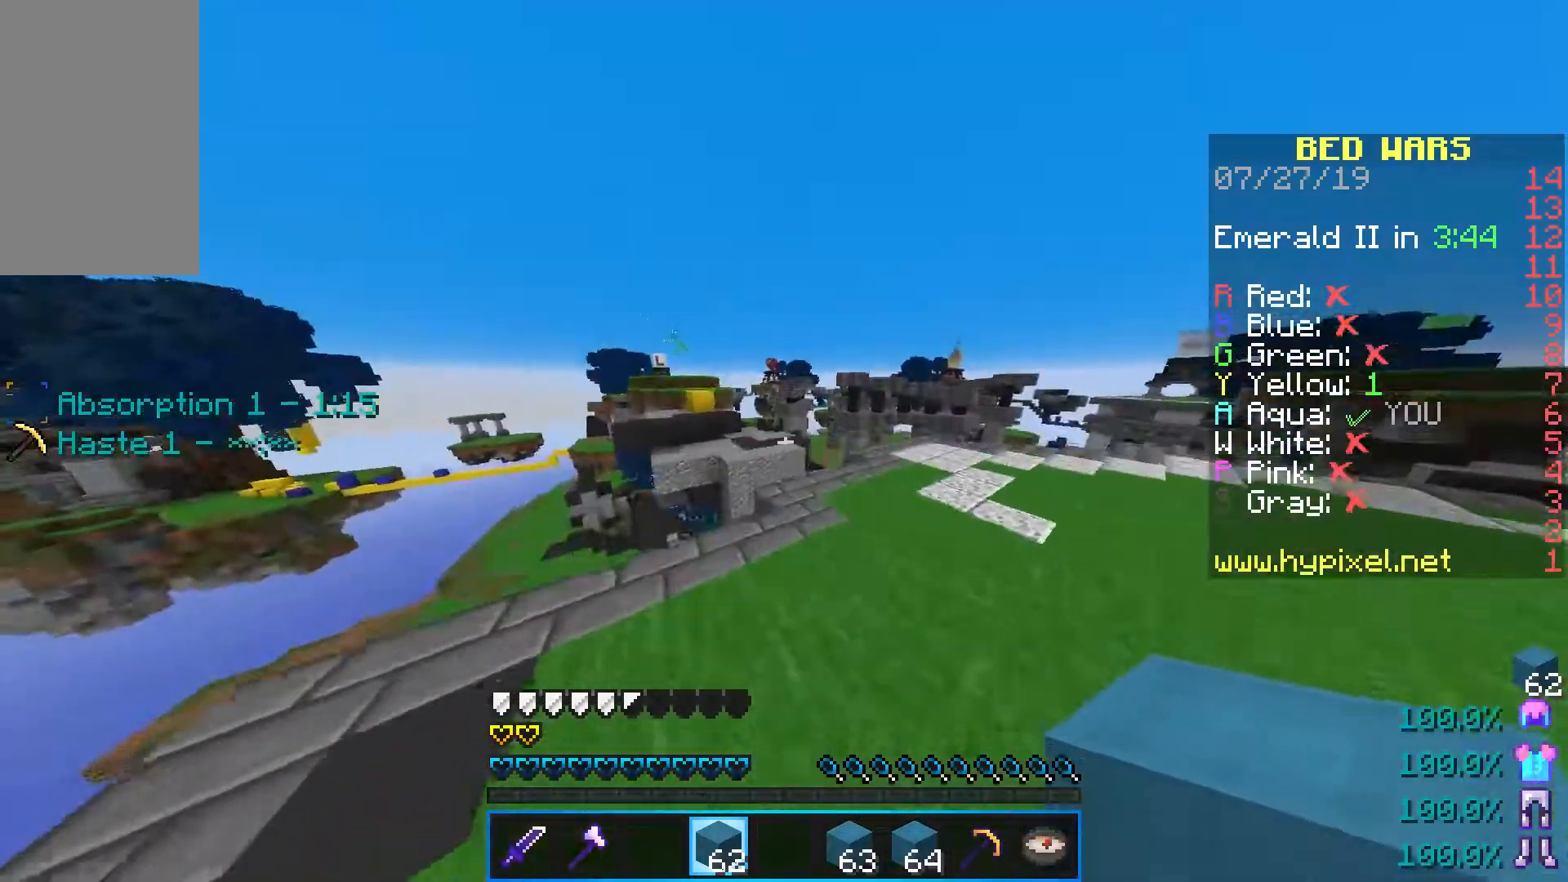
Gameplay with keyboard and mouse; each line is a JSON object with the keys and mouse buttons held at the frame after it. "events" lists presses ("down") and releases ("up") of "a", "d", "s", "shift", "space", "w", "mouse_left" and "mouse_right" between this image and that frame as [ms after this image, input, new state], when the widget could be followed in between. "mouse_left", "mouse_right" = the "left", "right" buttons of the "mouse" list. No other keys are recorded. Fast repeated clicks can show as one long hold. Mouse movement is not recorded.
{"keys": ["w"], "mouse": [], "events": [[167, "space", "up"]]}
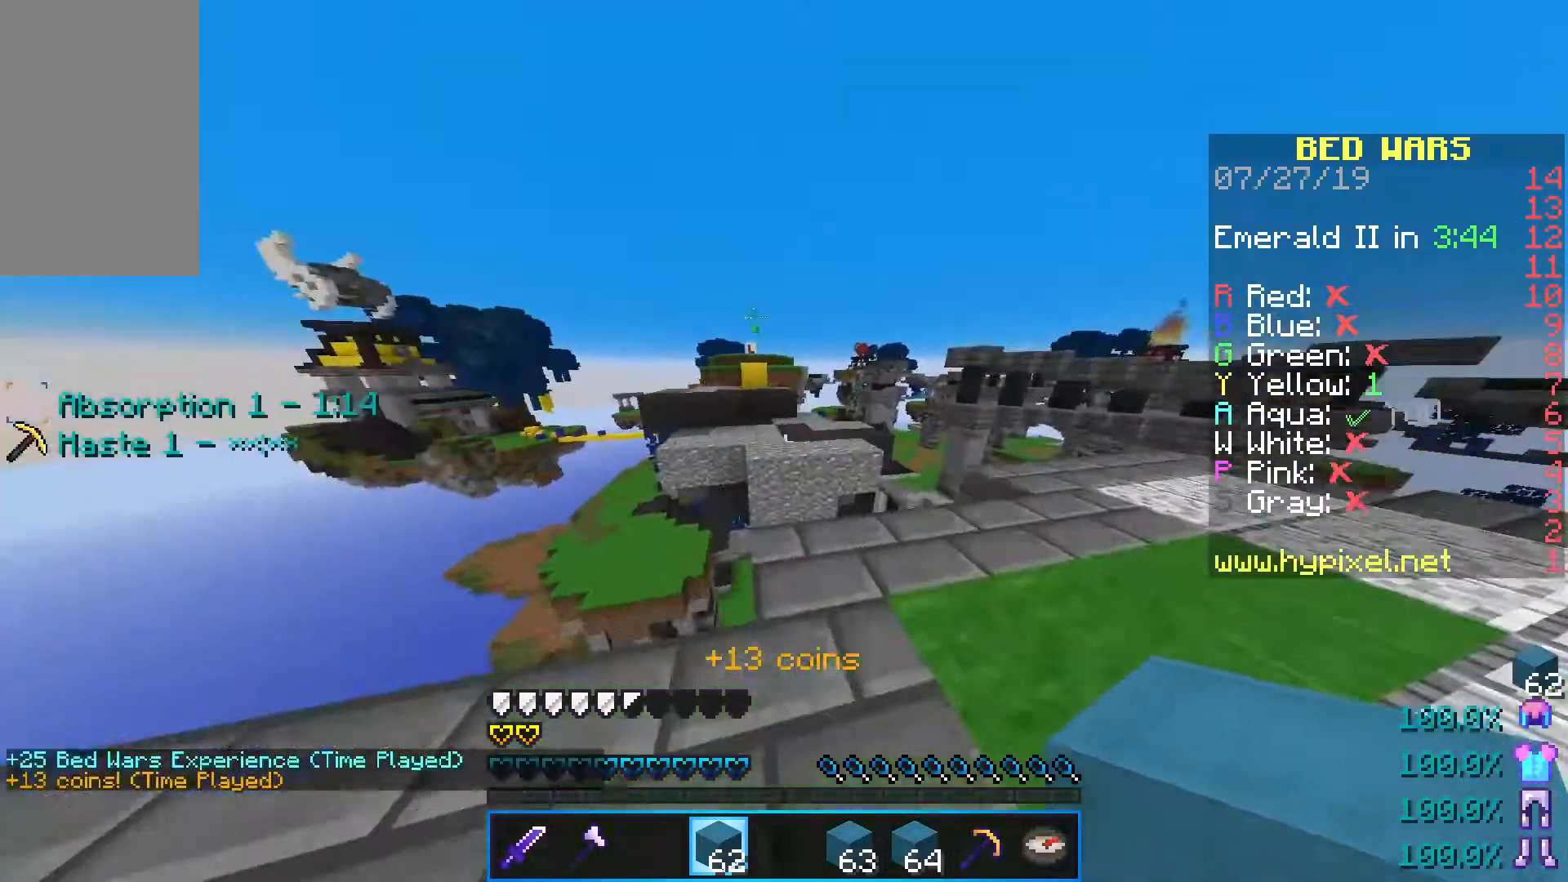
{"keys": ["a", "space", "w"], "mouse": [], "events": [[233, "space", "down"], [417, "a", "down"]]}
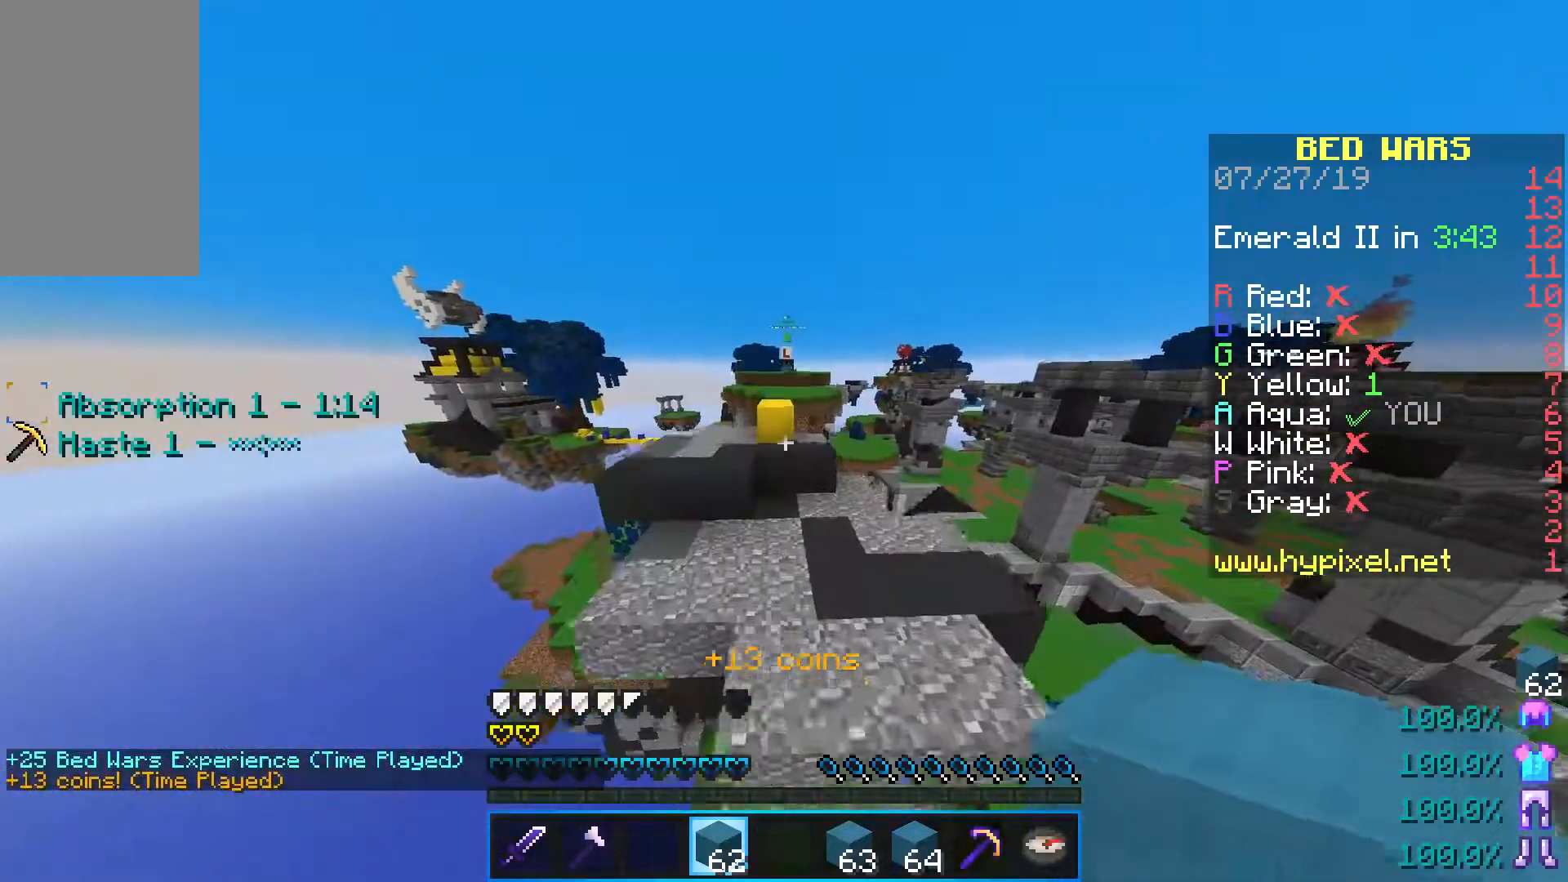
{"keys": ["a", "space", "w"], "mouse": [], "events": [[33, "a", "up"], [67, "space", "up"], [117, "a", "down"], [383, "space", "down"]]}
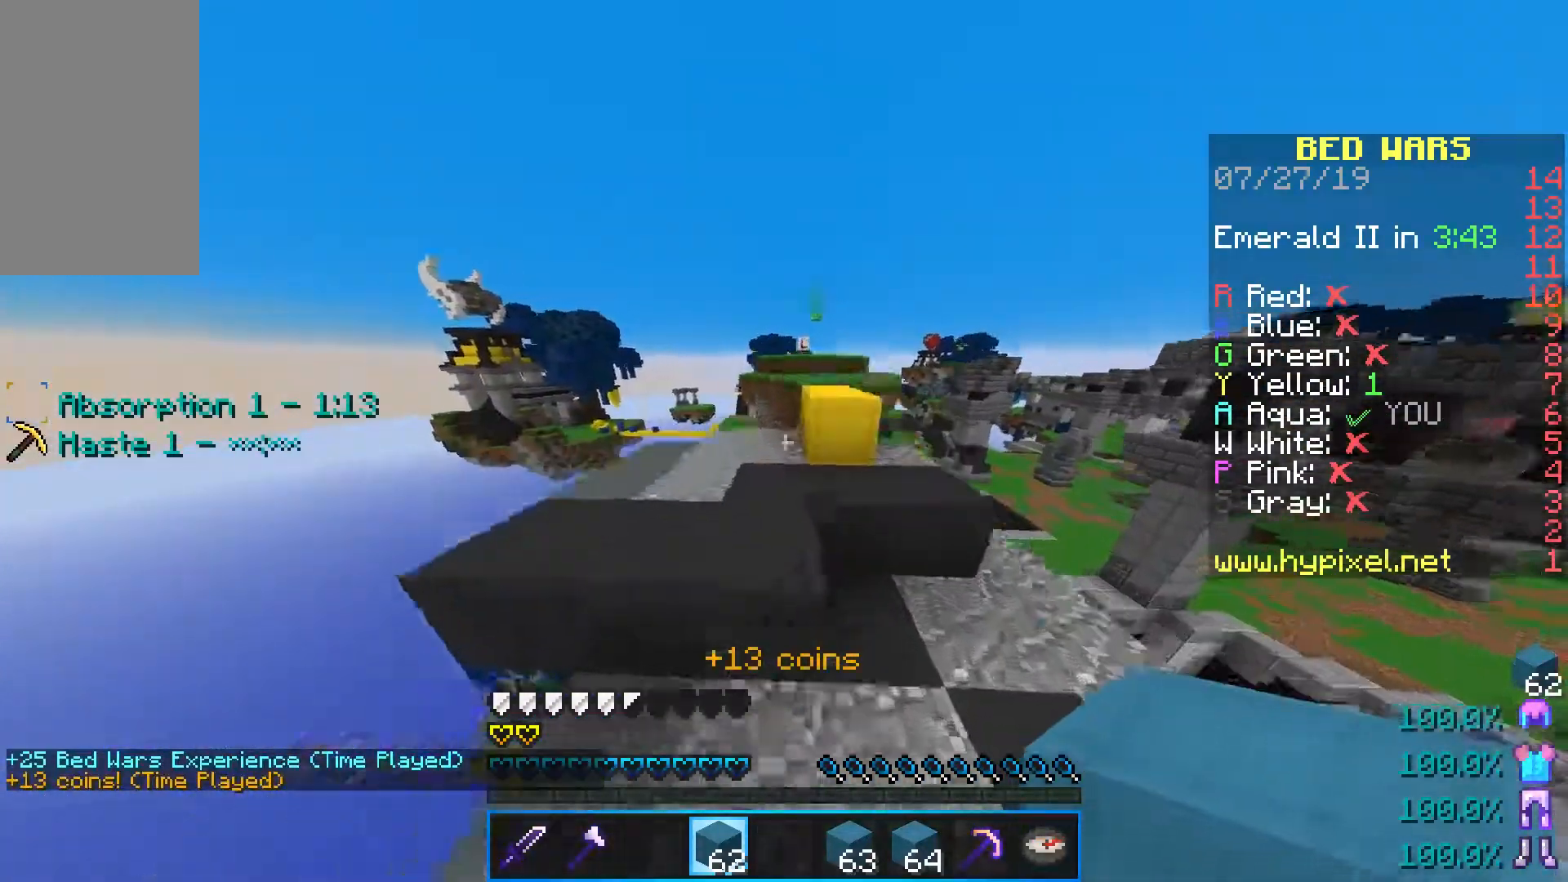
{"keys": ["space", "w"], "mouse": [], "events": [[100, "space", "up"], [167, "a", "up"], [467, "space", "down"]]}
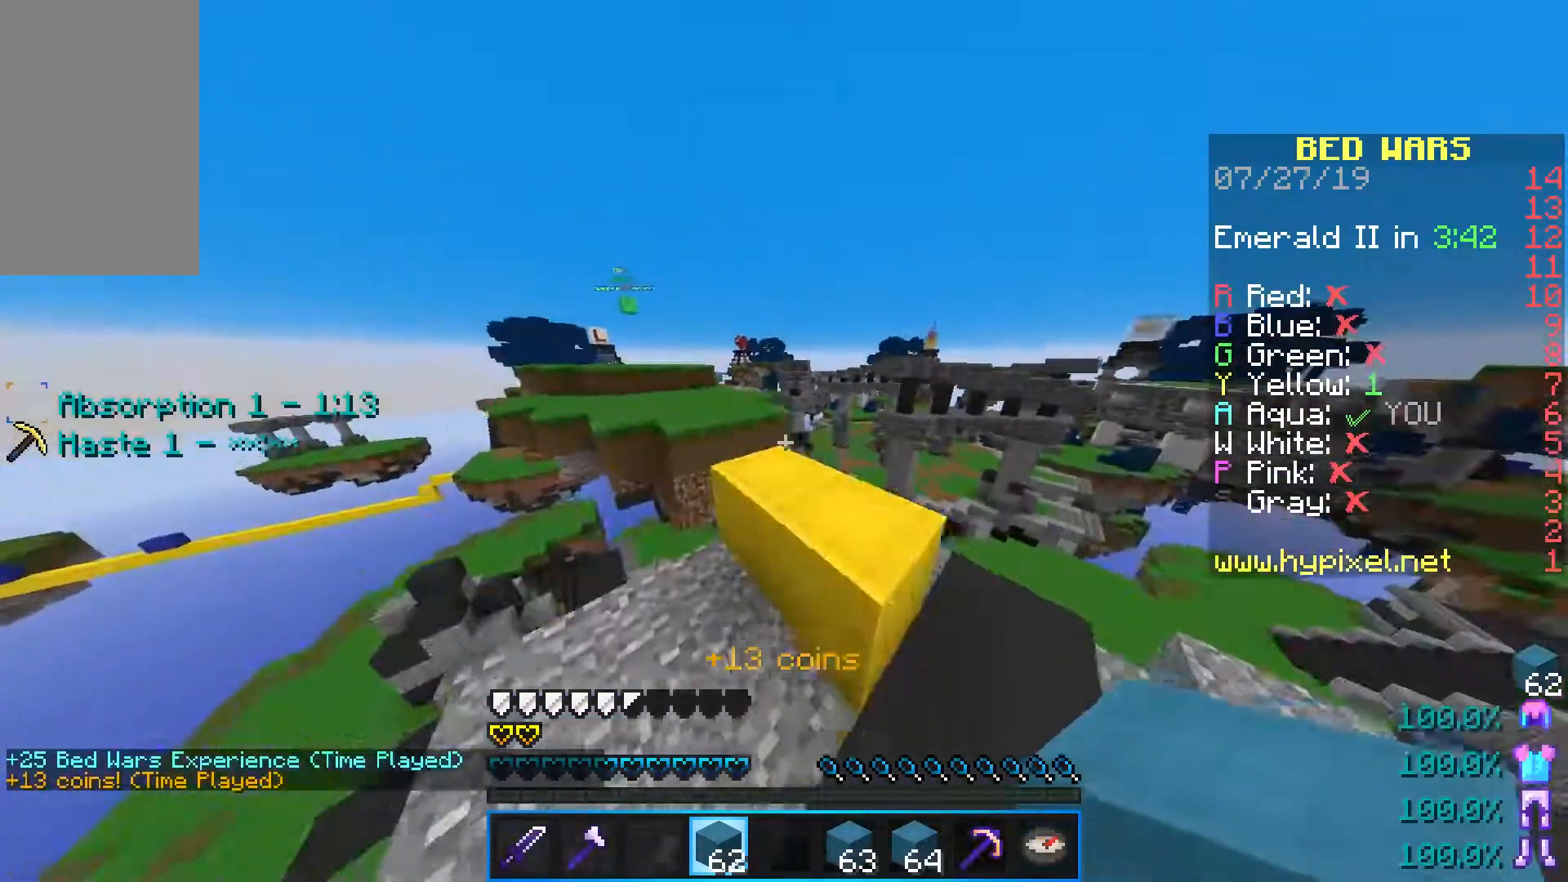
{"keys": ["space", "w"], "mouse": [], "events": [[183, "space", "up"], [383, "space", "down"]]}
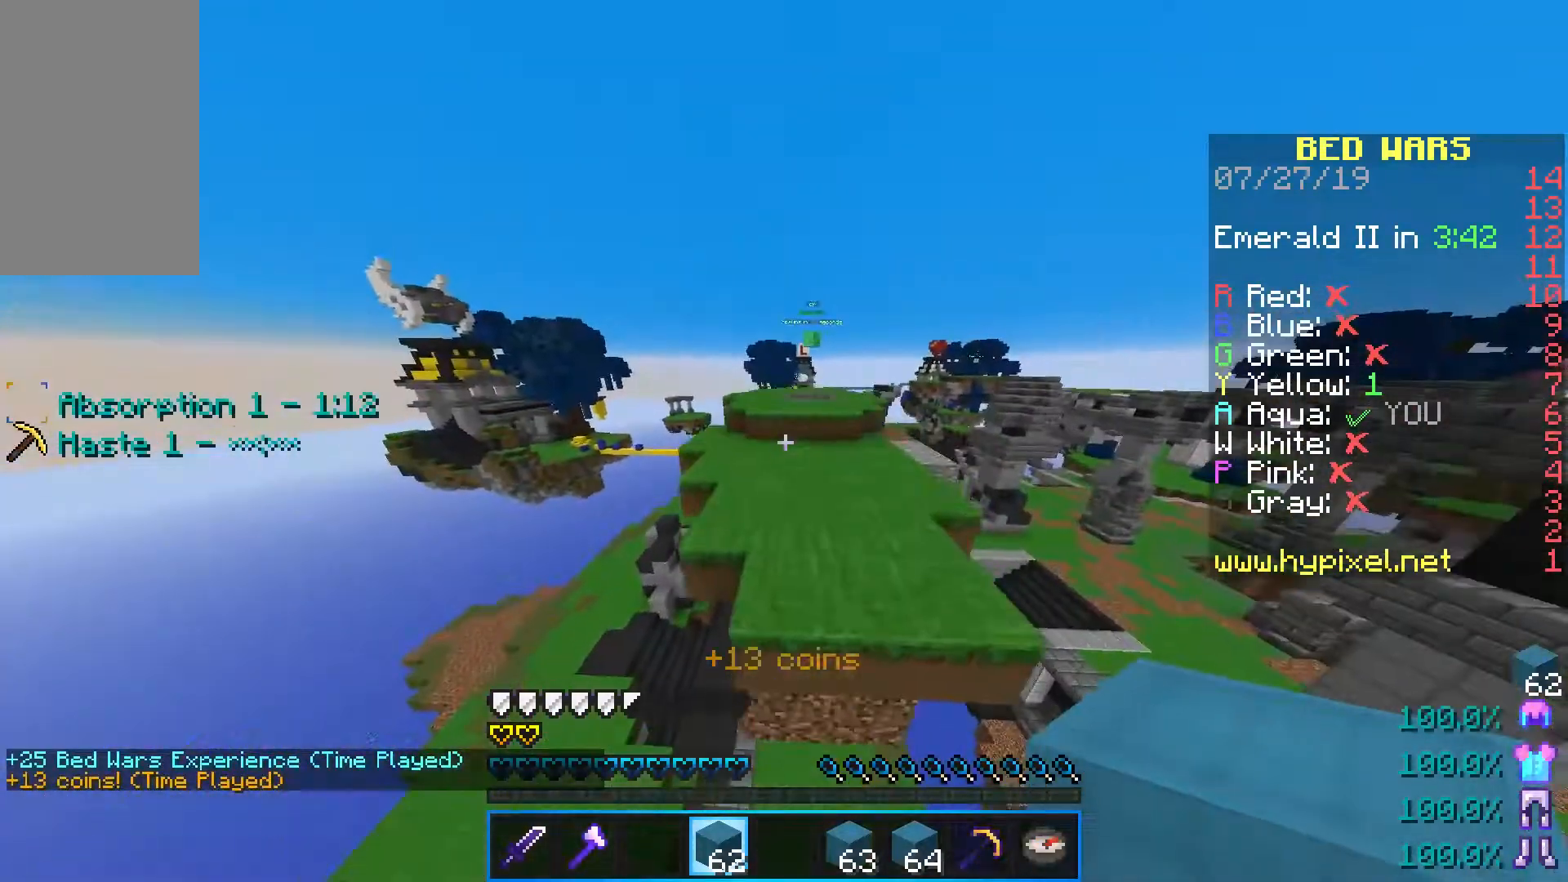
{"keys": ["w"], "mouse": [], "events": [[217, "space", "up"]]}
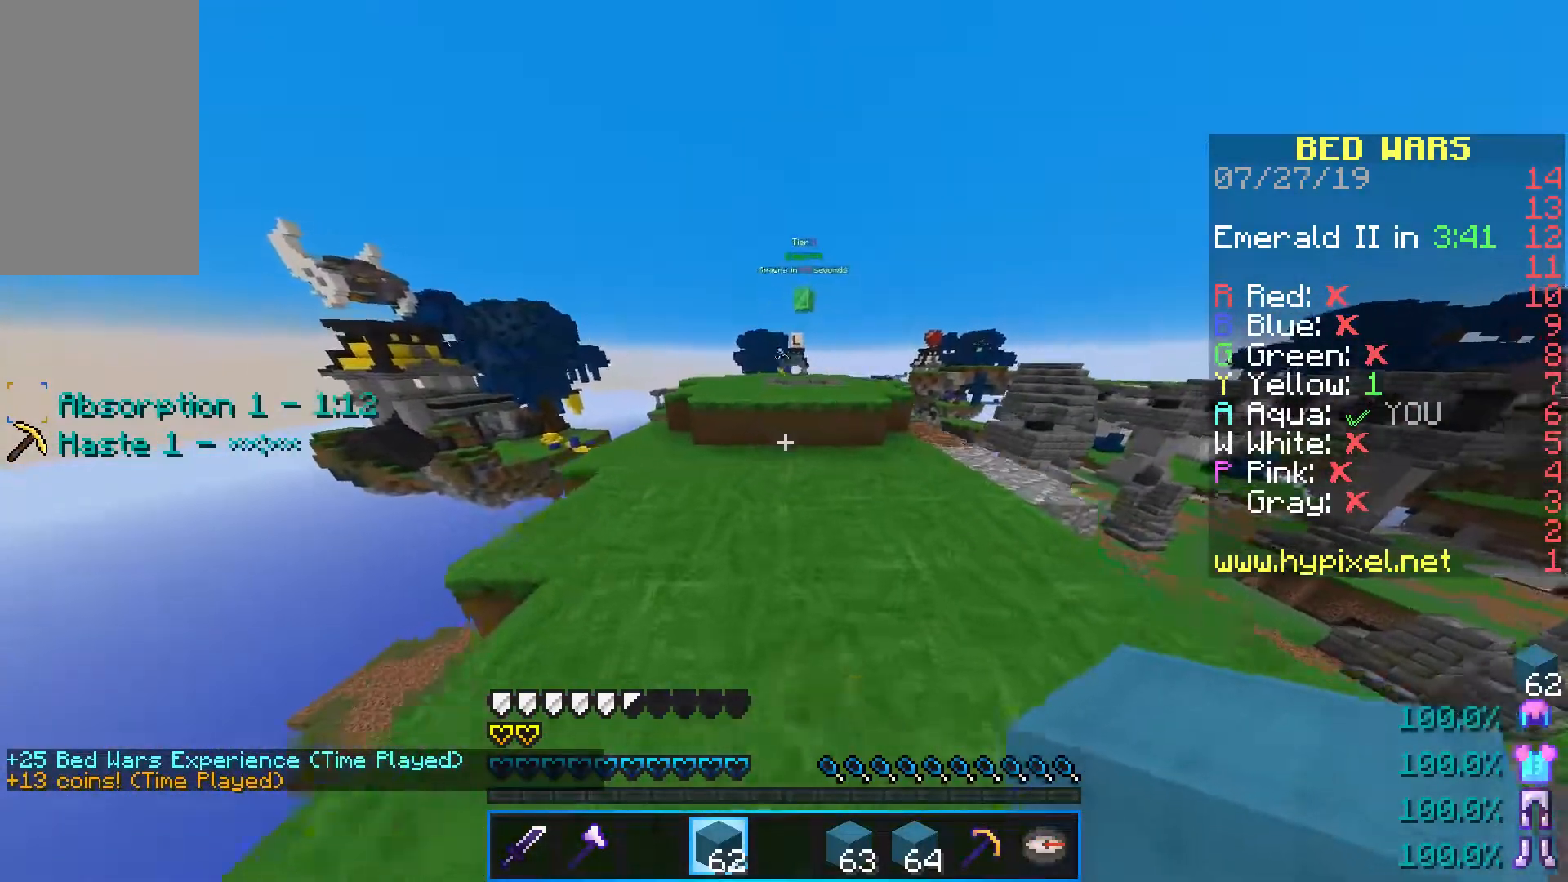
{"keys": ["space", "w"], "mouse": [], "events": [[333, "space", "down"]]}
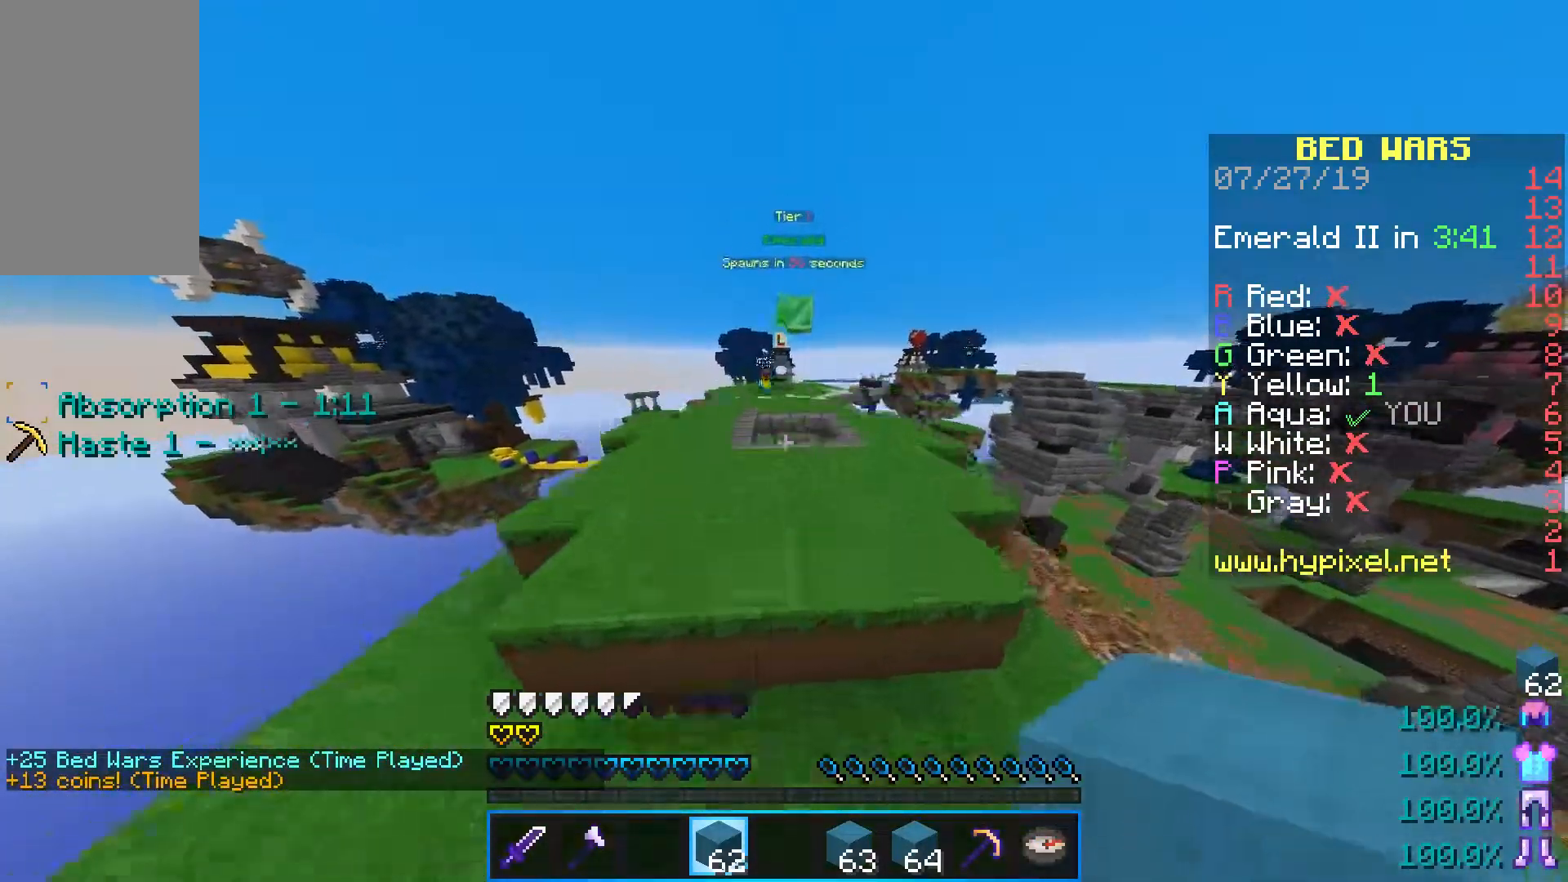
{"keys": ["a", "w"], "mouse": [], "events": [[17, "a", "down"], [83, "space", "up"]]}
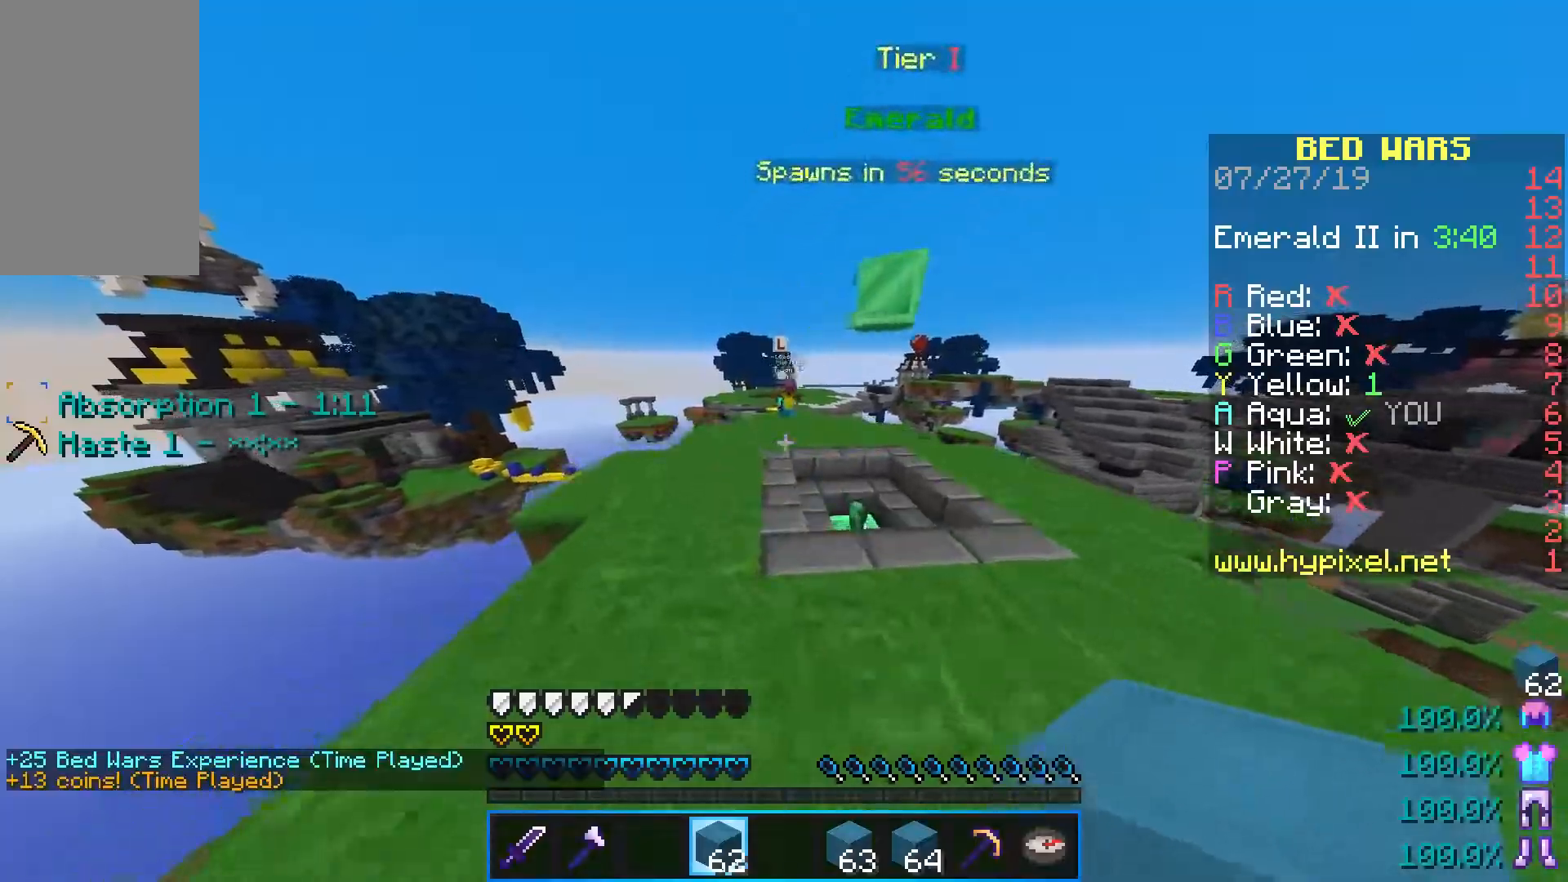
{"keys": ["d", "w"], "mouse": [], "events": [[50, "a", "up"], [450, "d", "down"]]}
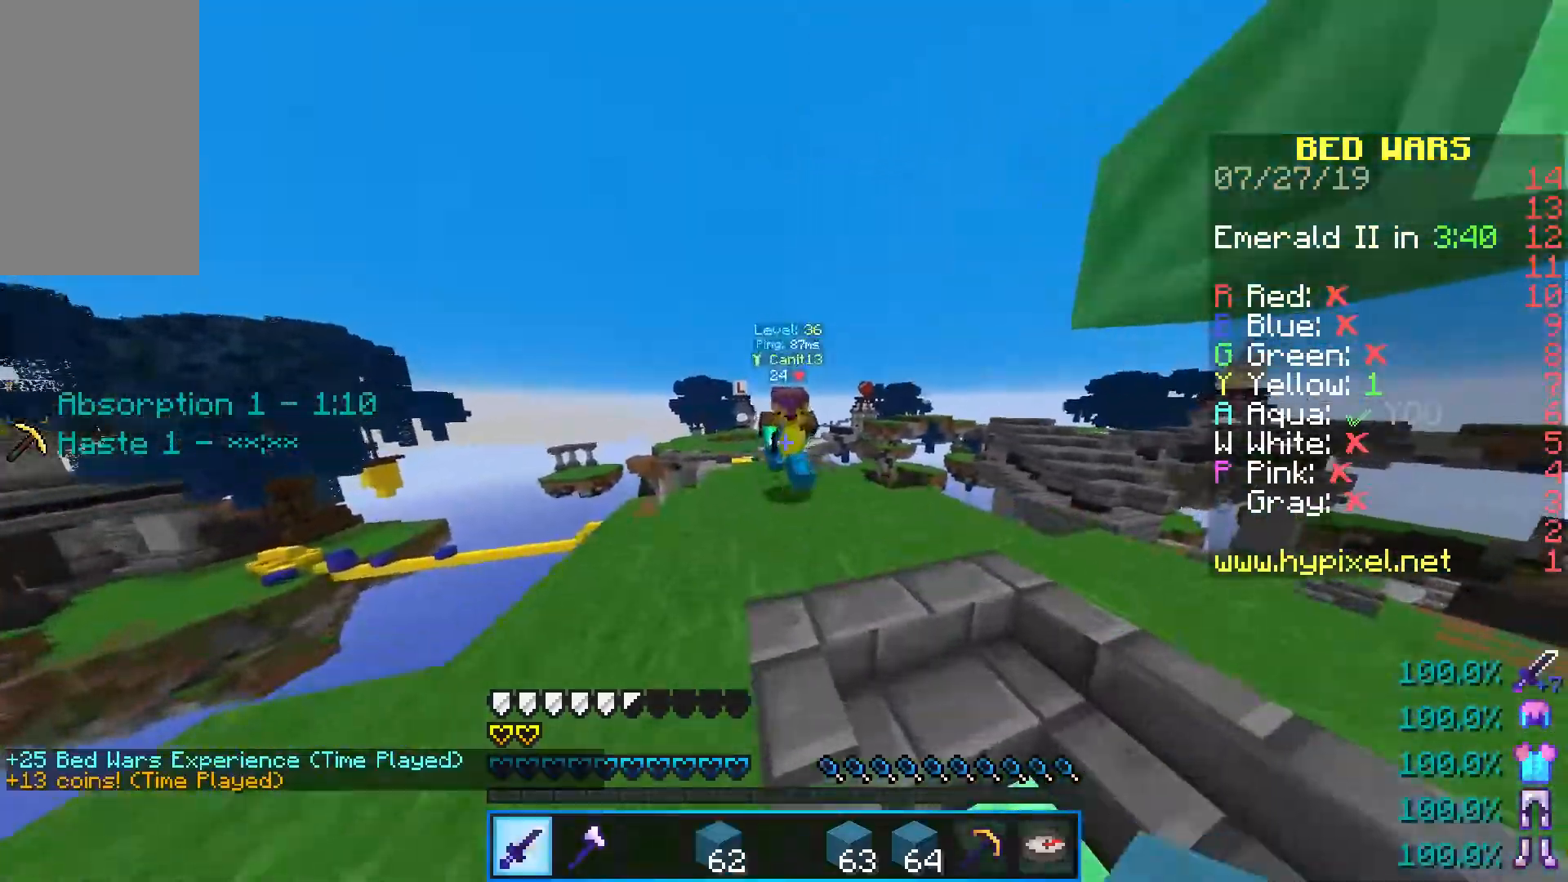
{"keys": ["a", "d", "w"], "mouse": ["left"], "events": [[133, "mouse_left", "down"], [400, "a", "down"]]}
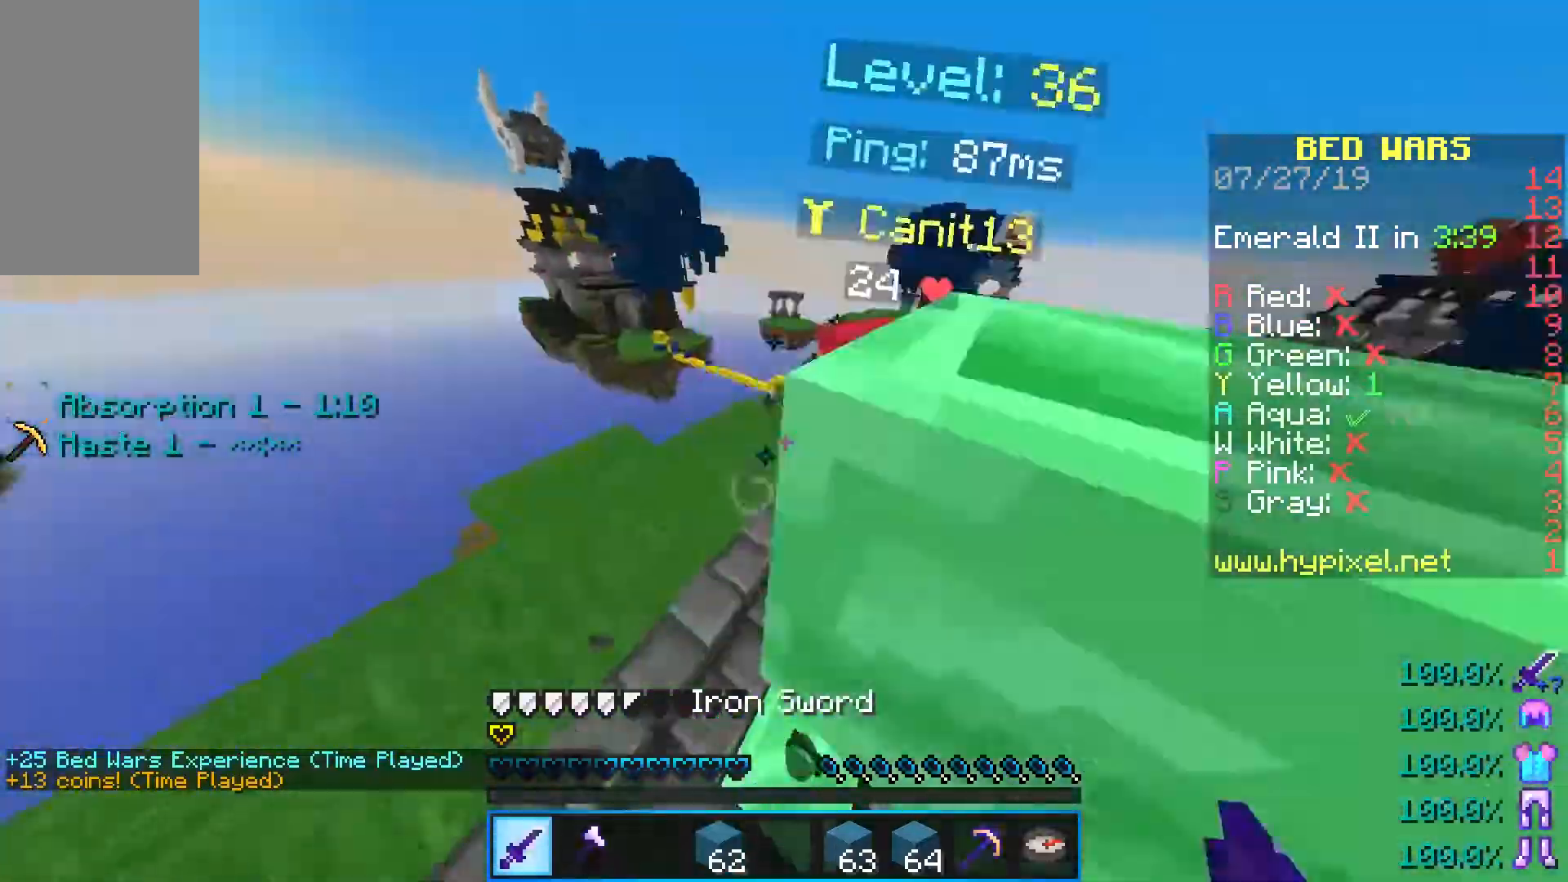
{"keys": ["w"], "mouse": [], "events": [[67, "mouse_left", "up"], [133, "mouse_left", "down"], [217, "d", "up"], [233, "a", "up"], [300, "mouse_left", "up"], [383, "mouse_left", "down"], [483, "mouse_left", "up"]]}
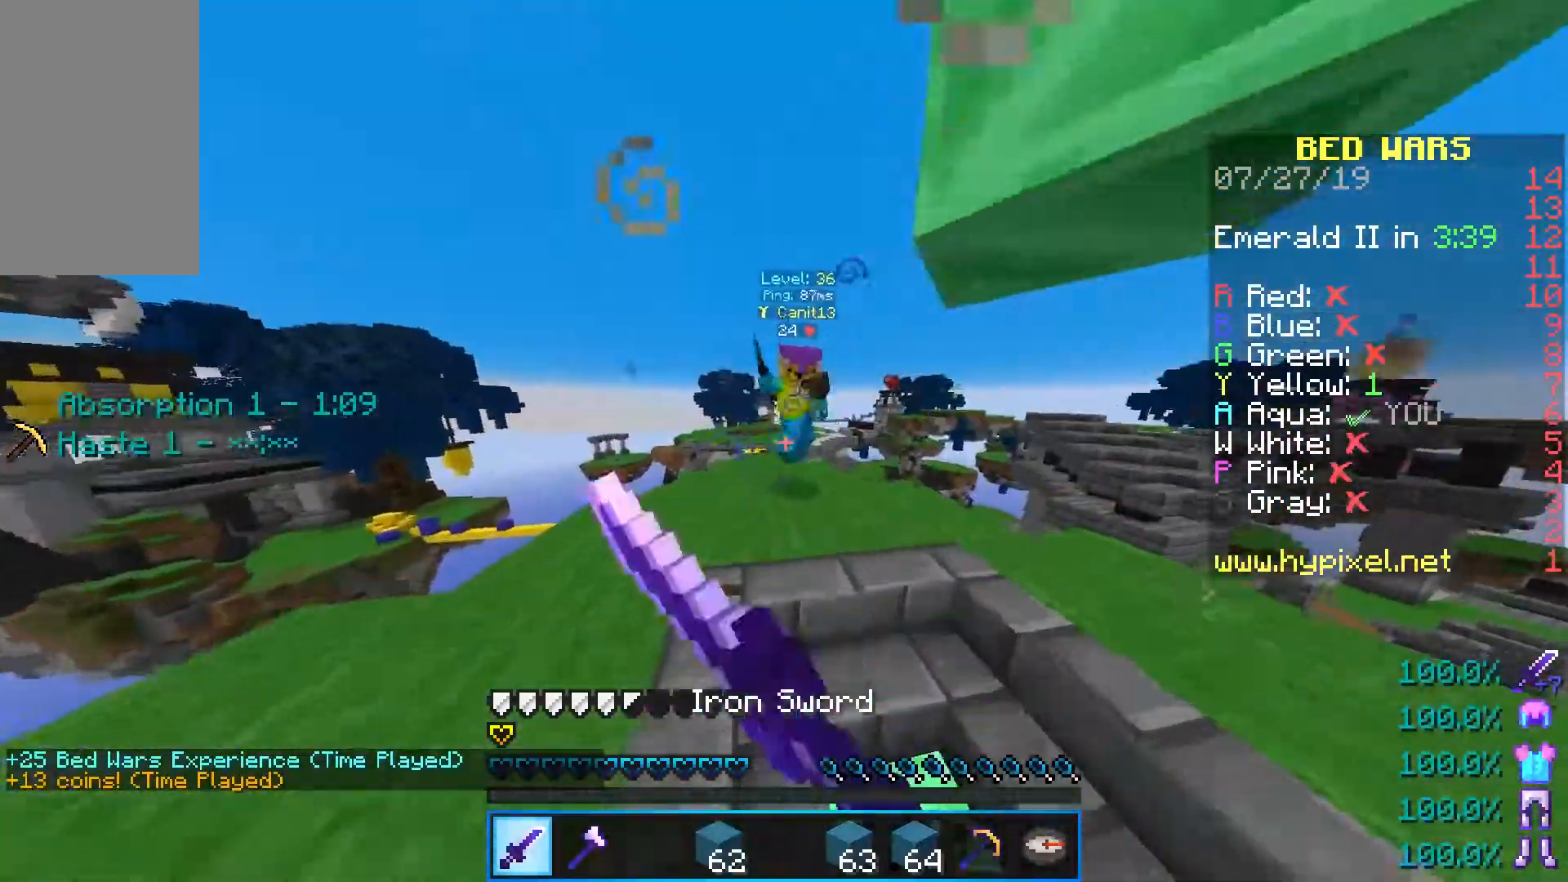
{"keys": ["w"], "mouse": ["left", "right"], "events": [[267, "mouse_left", "down"], [267, "mouse_right", "down"]]}
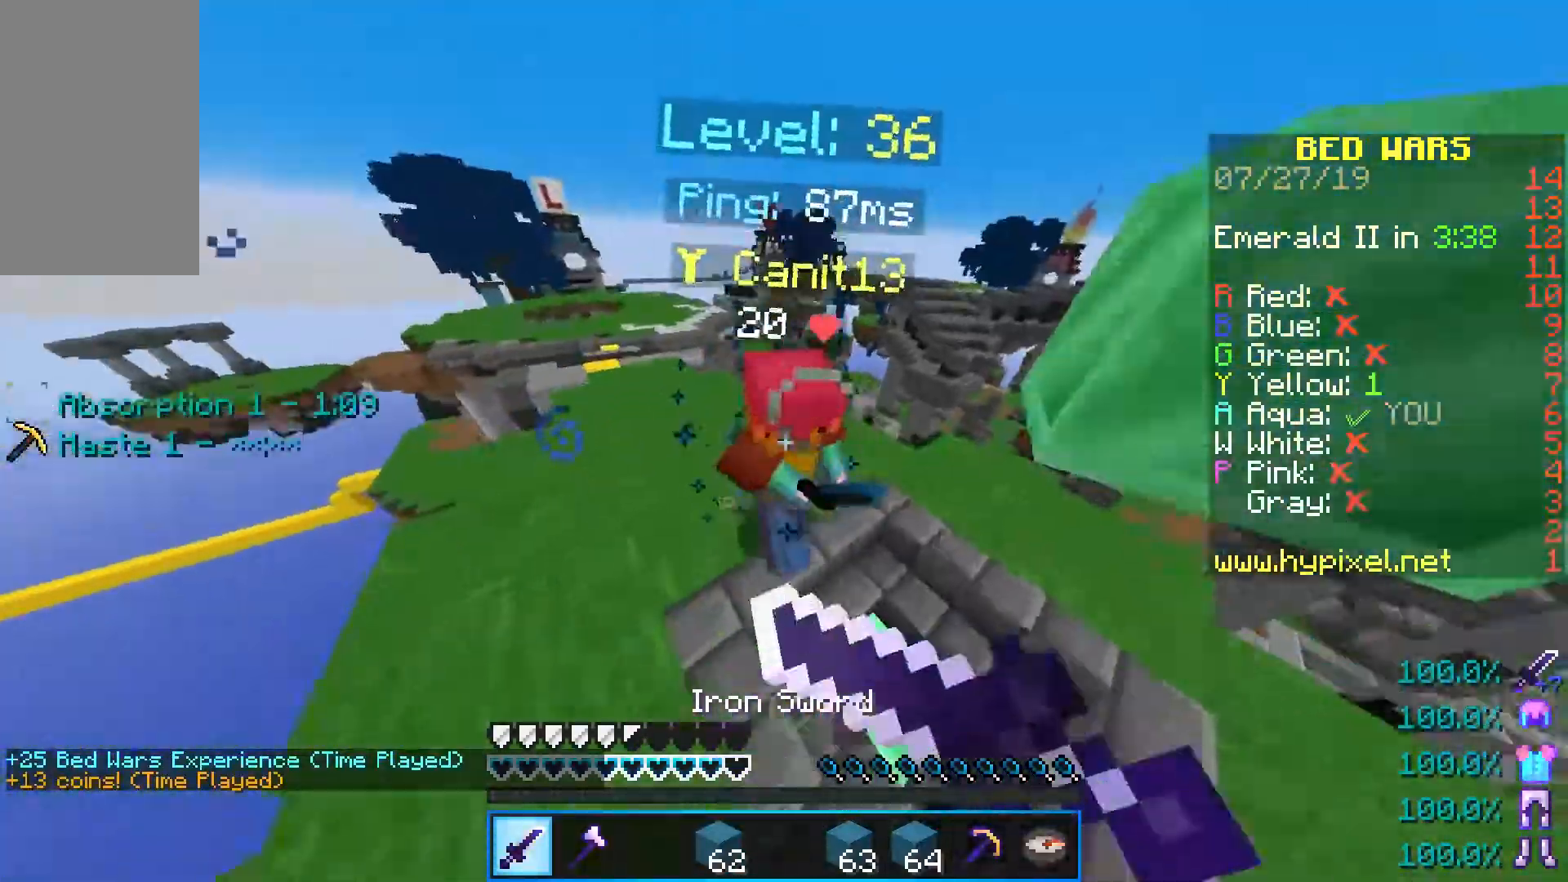
{"keys": ["d", "w"], "mouse": ["left"], "events": [[33, "mouse_right", "up"], [283, "mouse_left", "up"], [300, "d", "down"], [300, "mouse_left", "down"], [433, "mouse_left", "up"], [450, "mouse_left", "down"]]}
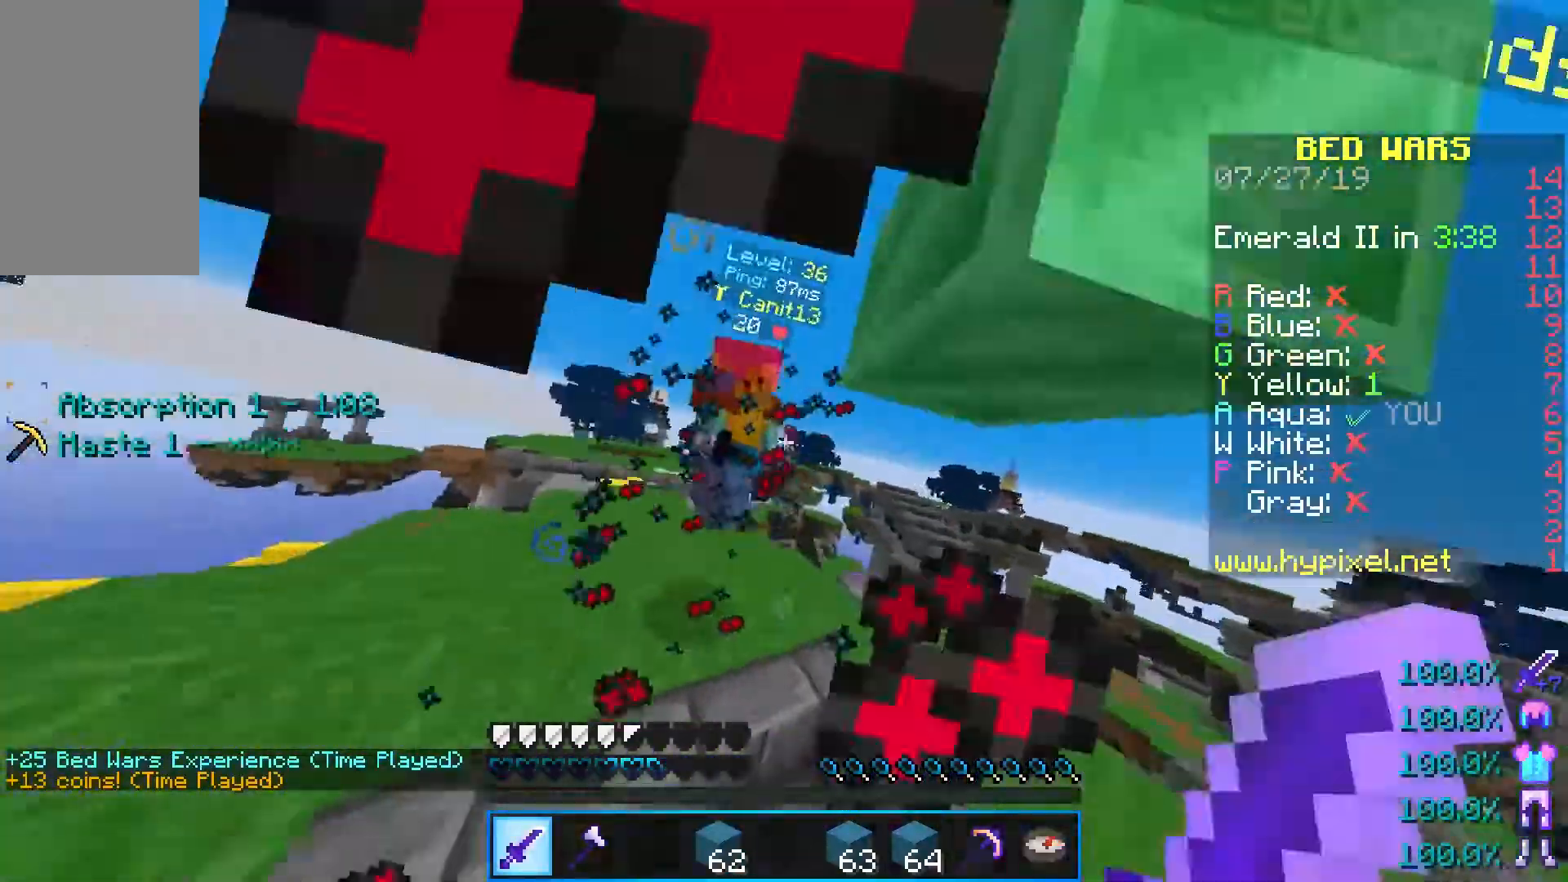
{"keys": ["w"], "mouse": [], "events": [[67, "a", "down"], [250, "mouse_left", "up"], [300, "mouse_left", "down"], [333, "a", "up"], [433, "mouse_left", "up"], [467, "d", "up"]]}
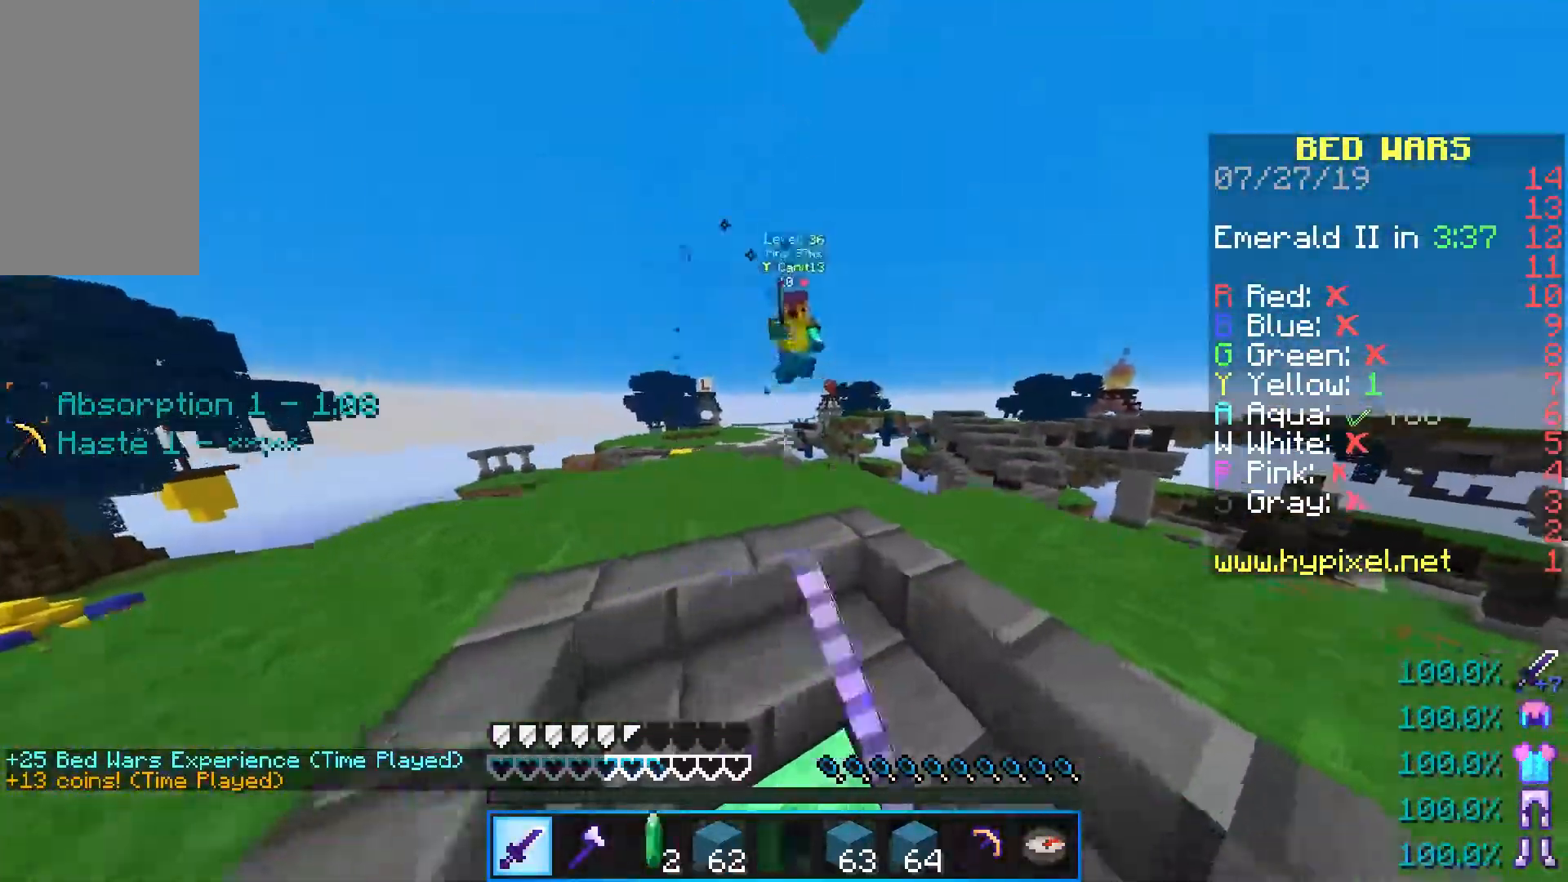
{"keys": ["a", "w"], "mouse": [], "events": [[367, "a", "down"]]}
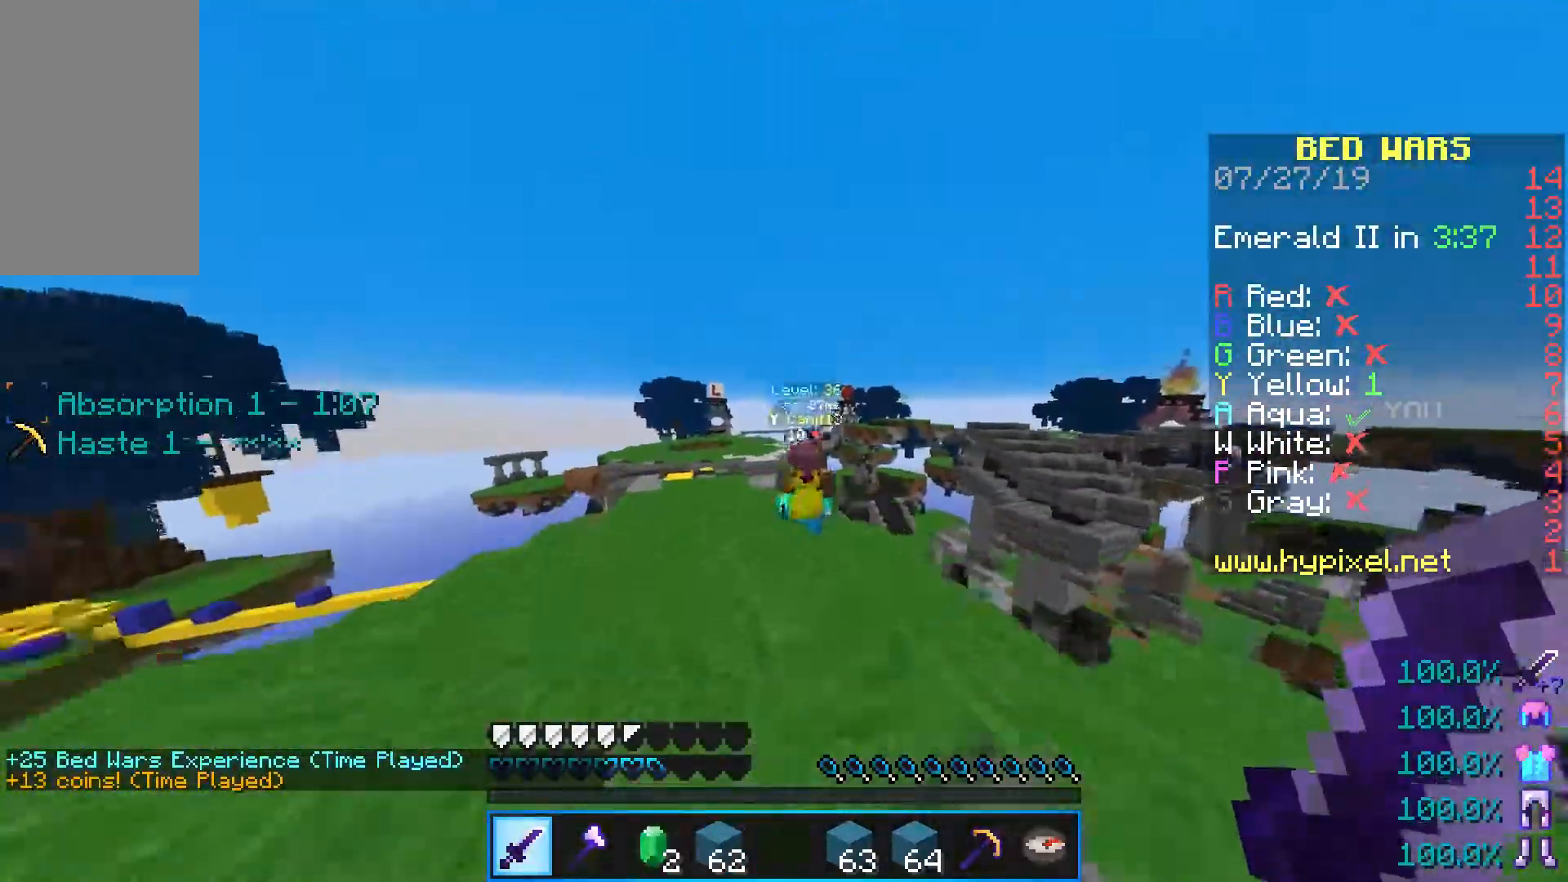
{"keys": ["w"], "mouse": ["left"], "events": [[117, "a", "up"], [117, "mouse_left", "down"], [267, "mouse_left", "up"], [283, "mouse_left", "down"]]}
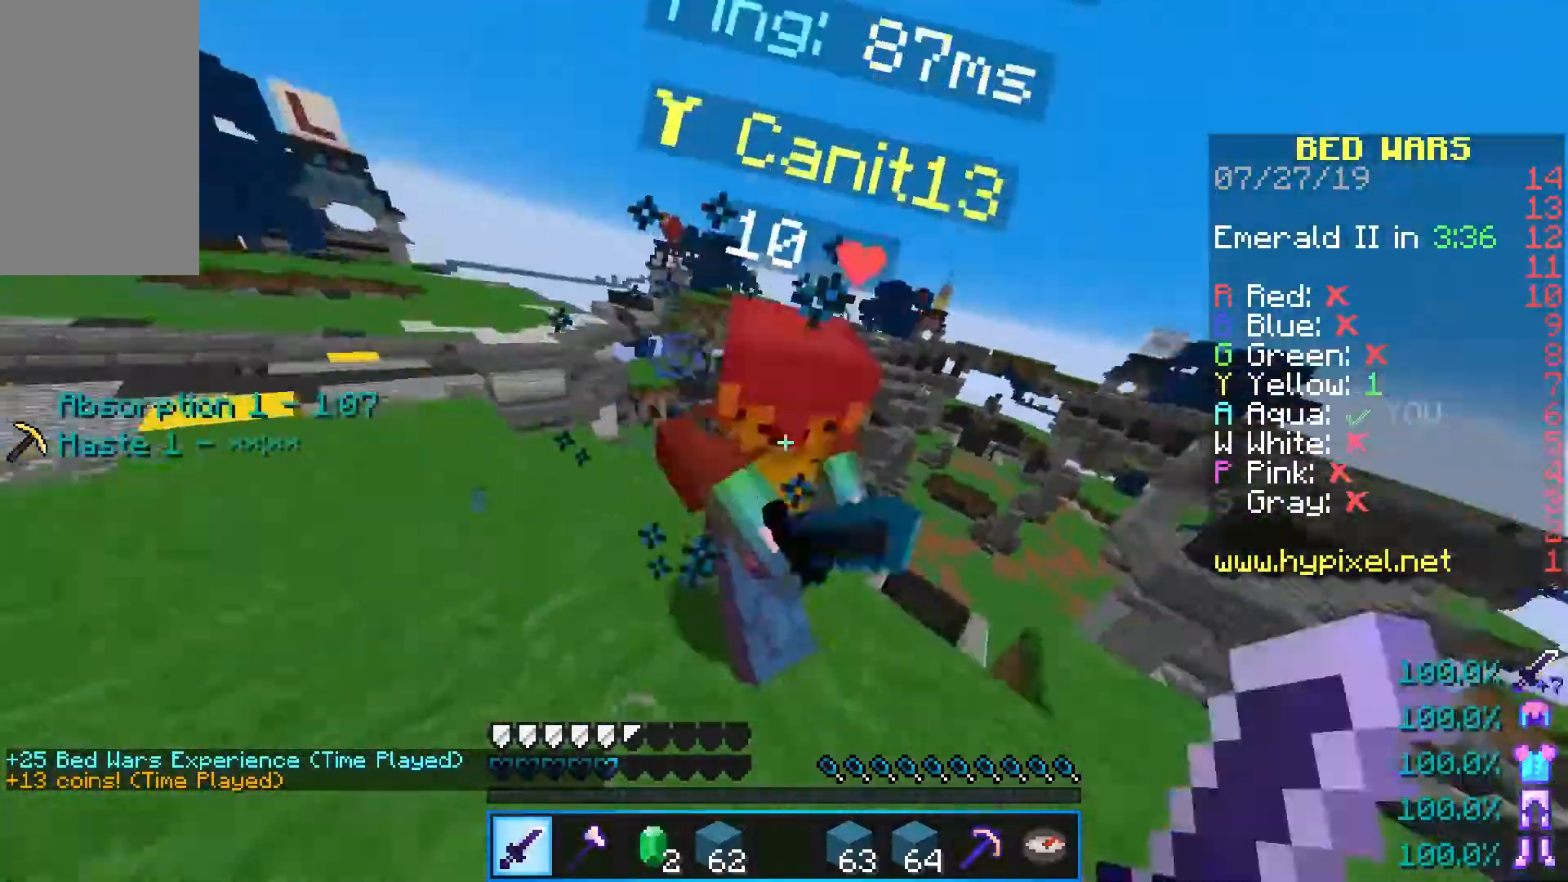
{"keys": ["w"], "mouse": ["left"], "events": [[250, "mouse_left", "up"], [267, "a", "down"], [300, "mouse_left", "down"], [367, "a", "up"]]}
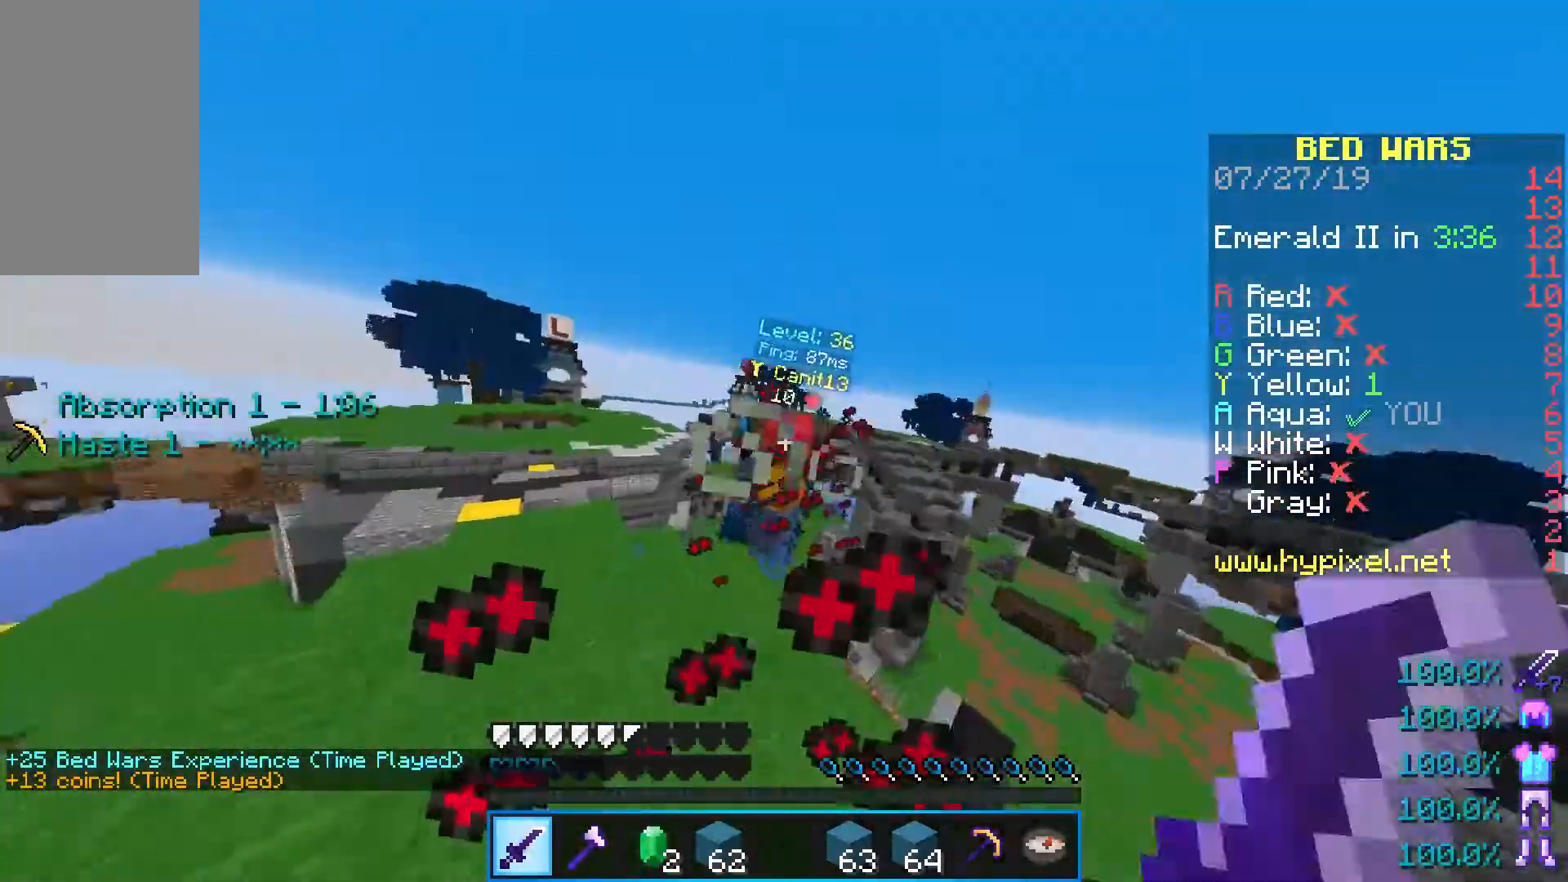
{"keys": ["w"], "mouse": [], "events": [[367, "mouse_left", "up"]]}
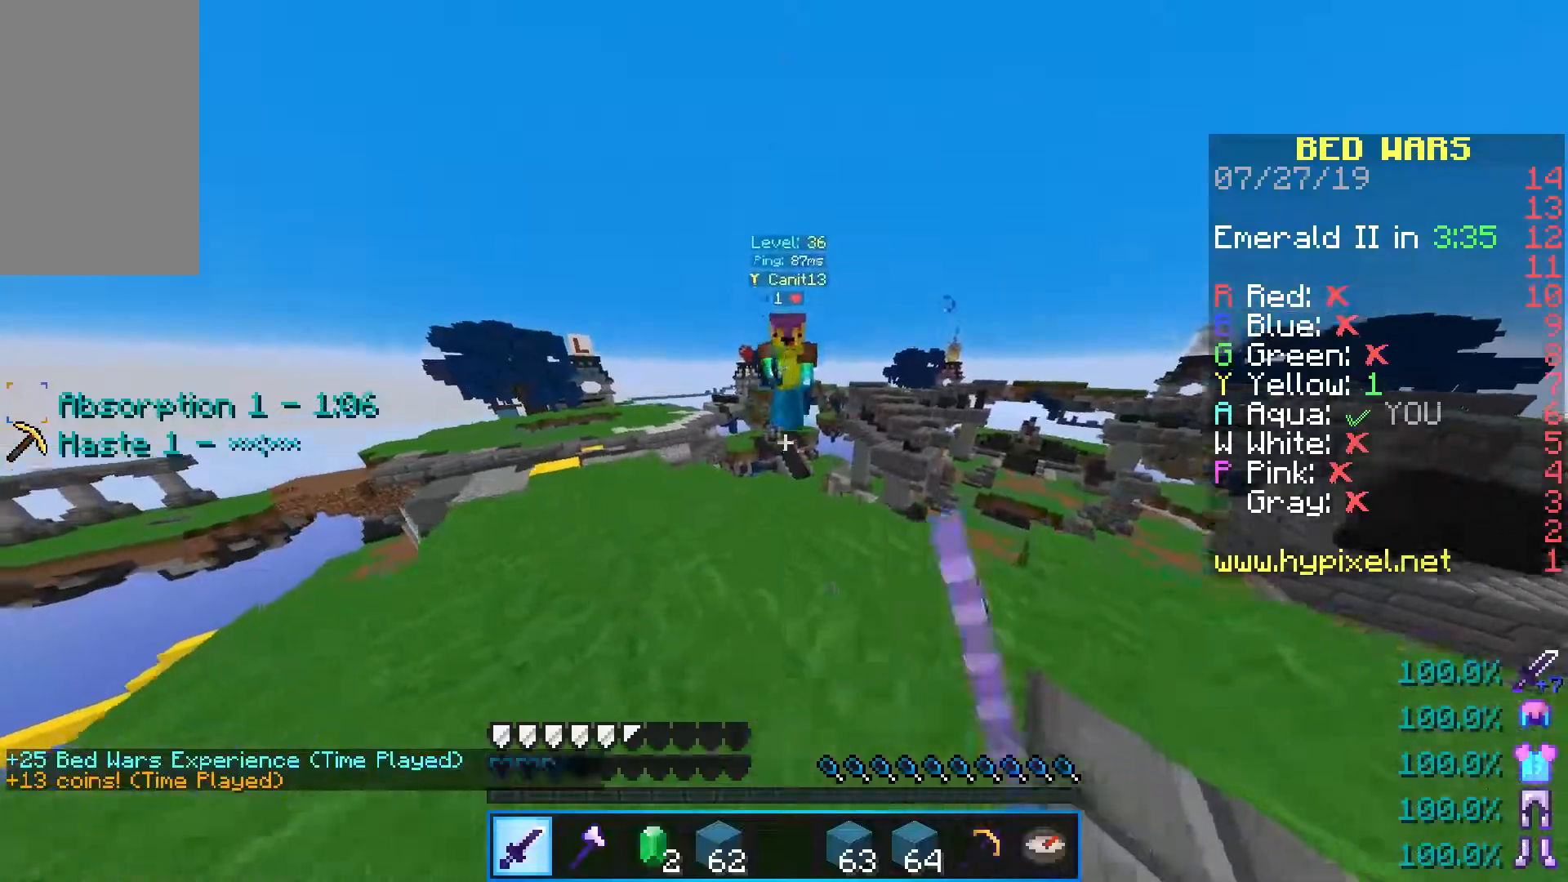
{"keys": ["w"], "mouse": [], "events": [[150, "mouse_left", "down"], [450, "mouse_left", "up"]]}
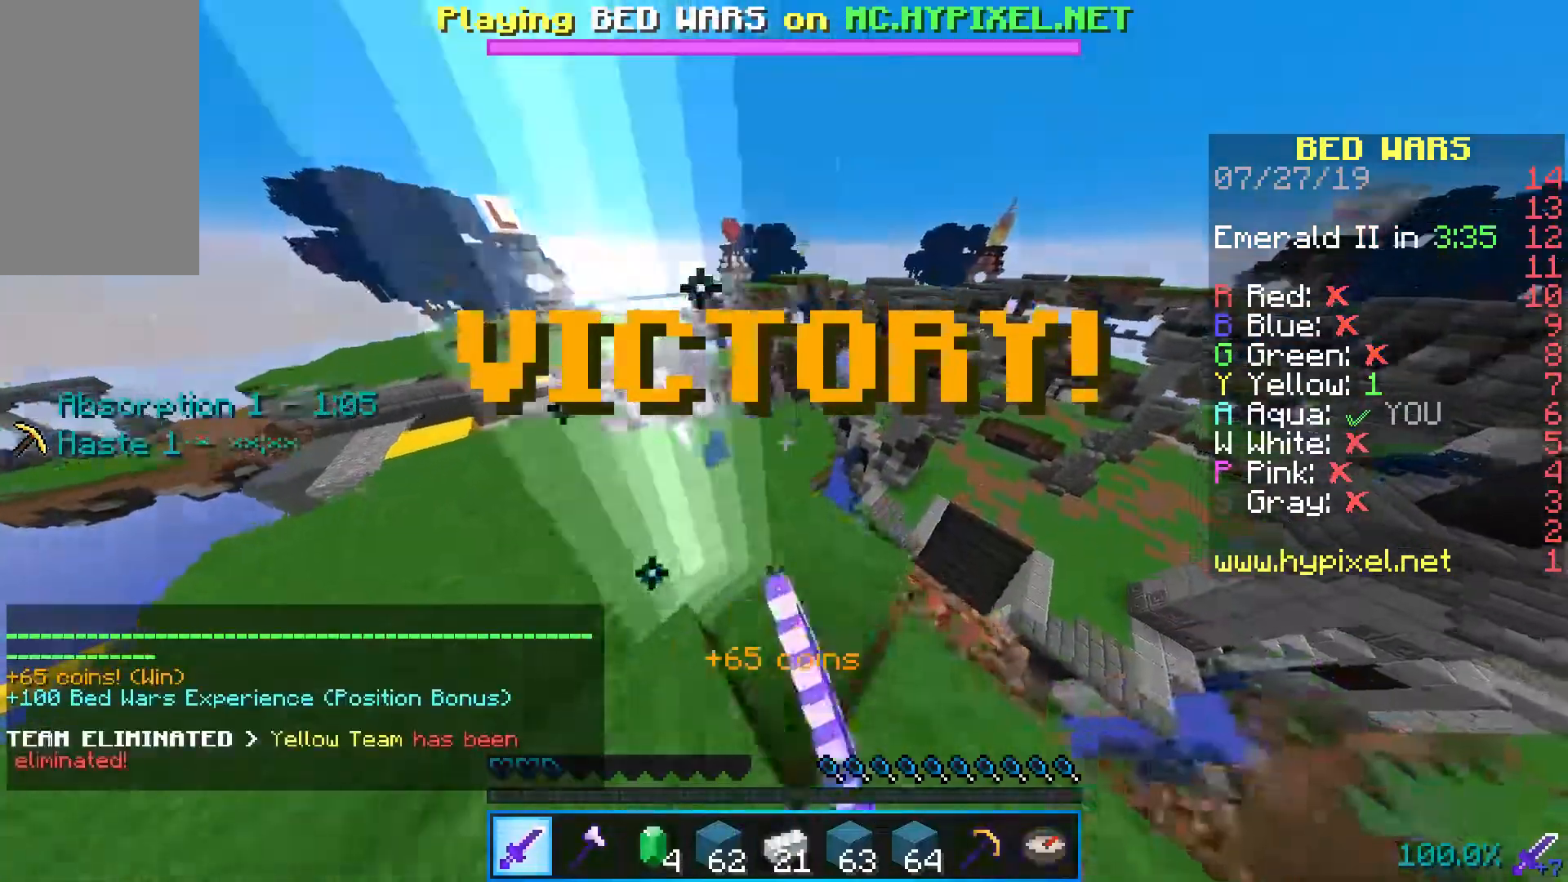
{"keys": [], "mouse": [], "events": [[300, "w", "up"]]}
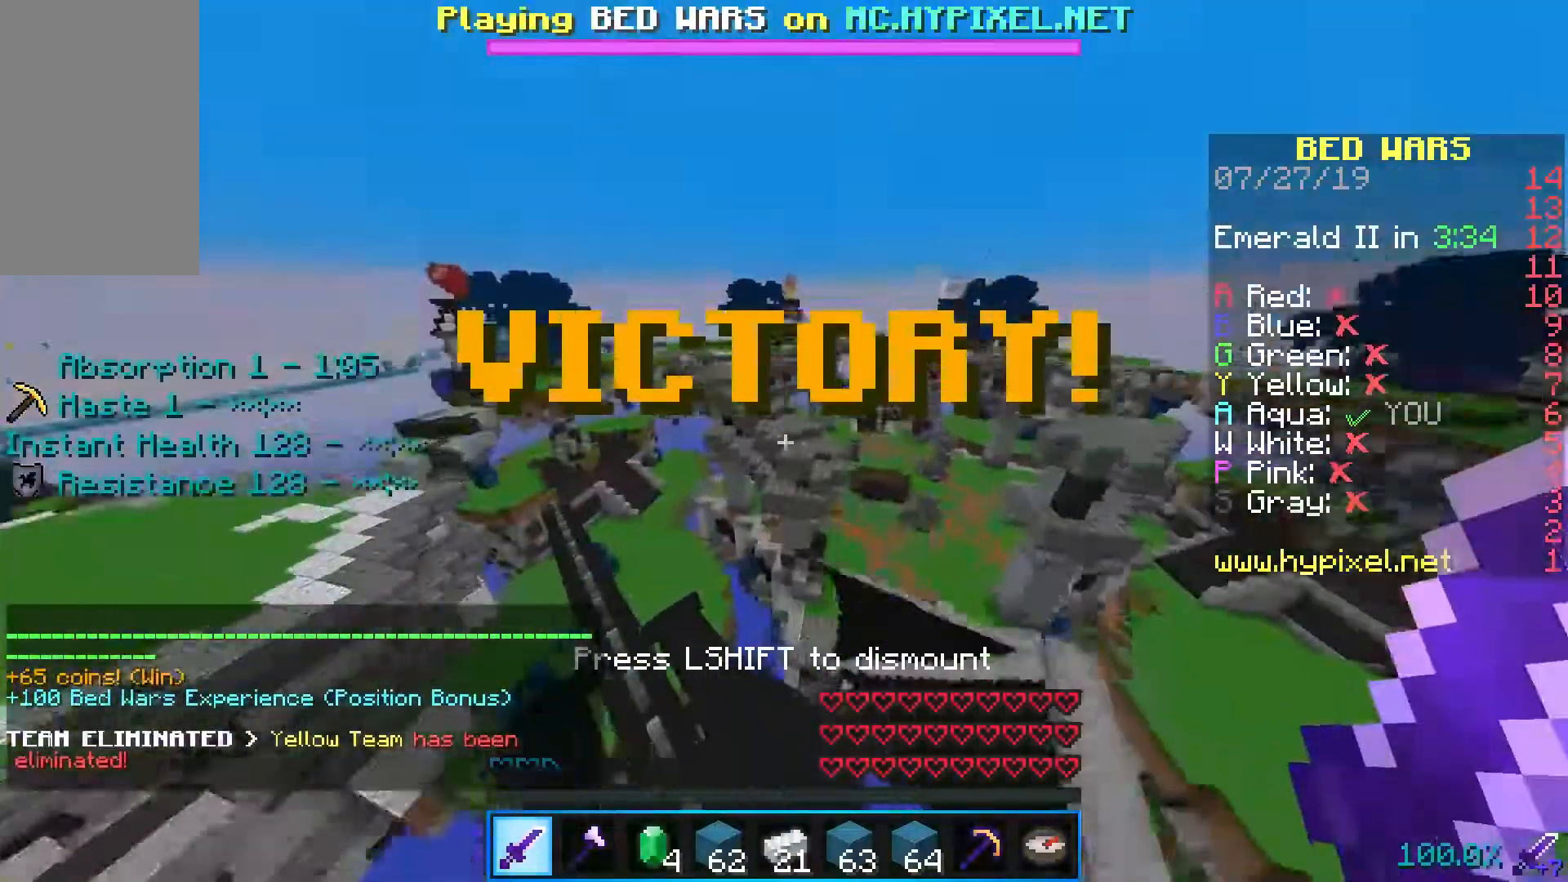
{"keys": [], "mouse": [], "events": []}
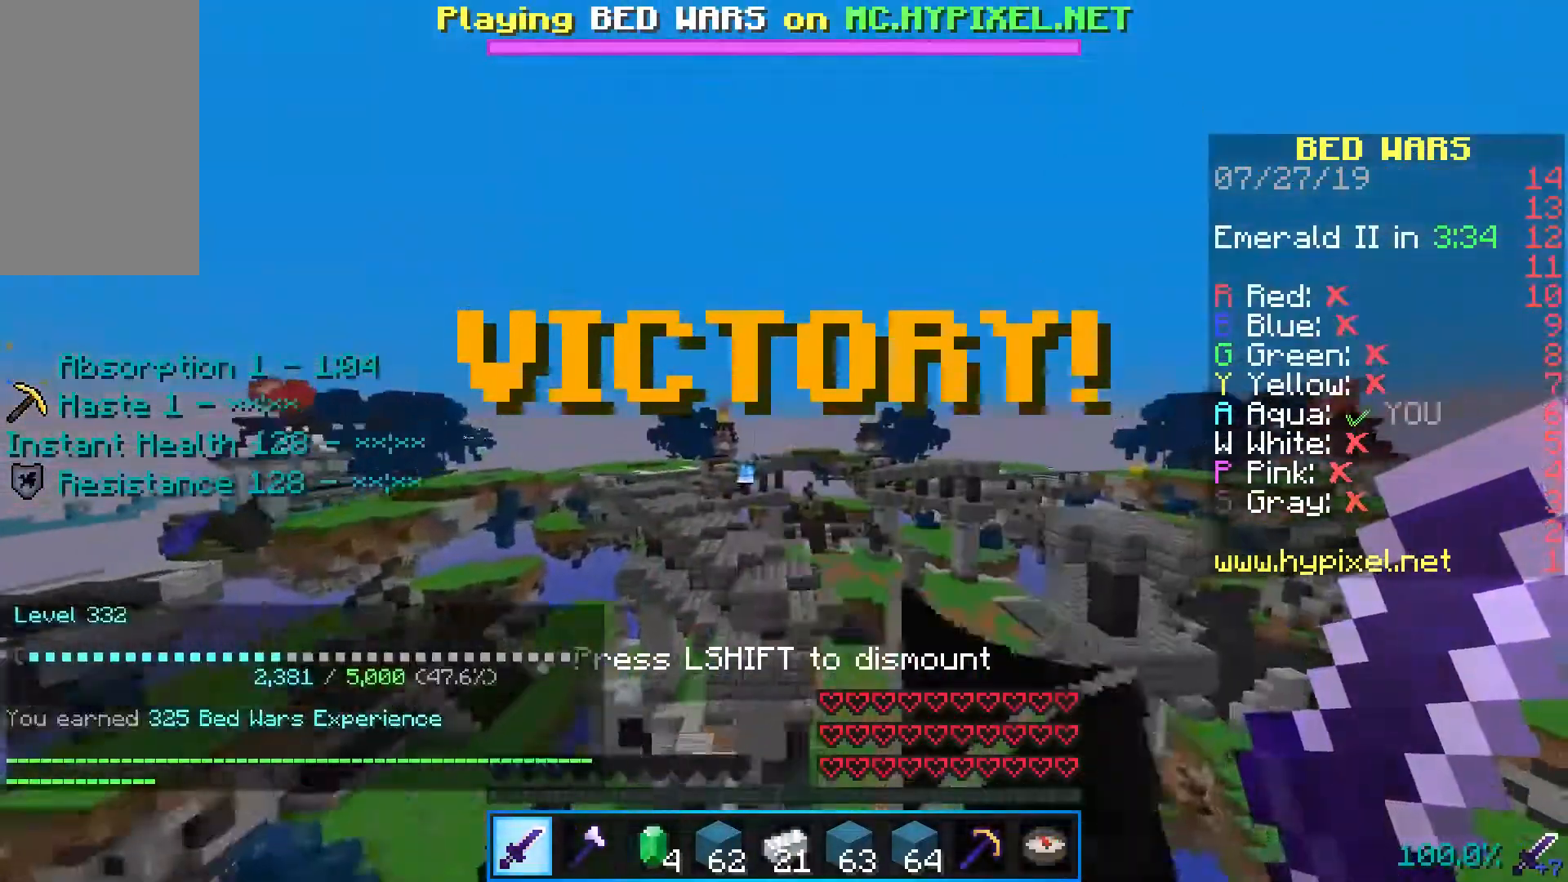
{"keys": [], "mouse": [], "events": []}
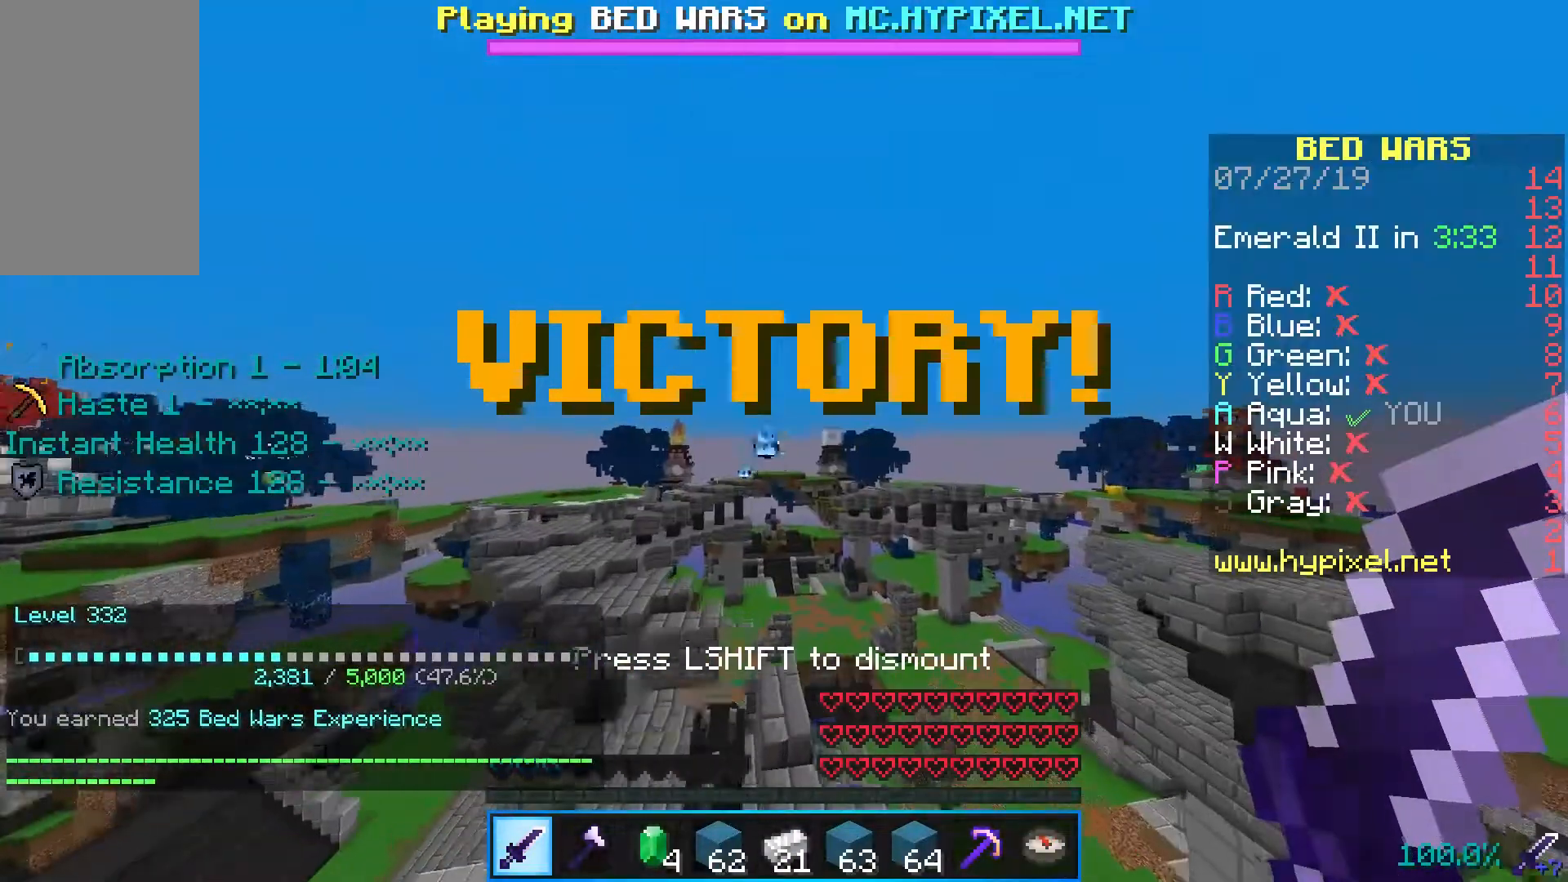
{"keys": [], "mouse": [], "events": []}
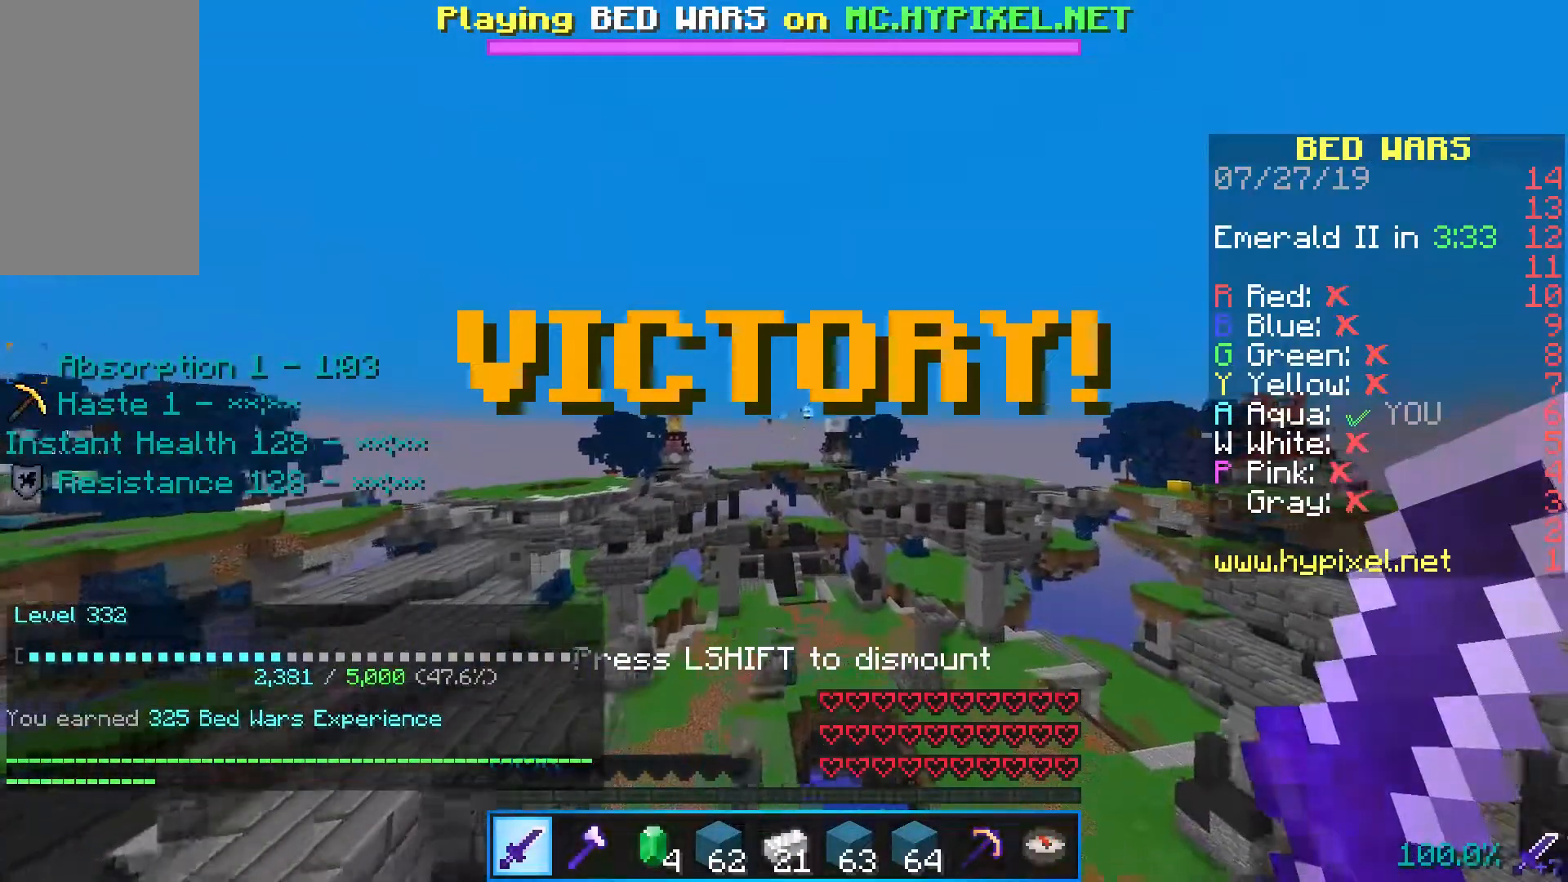
{"keys": [], "mouse": [], "events": []}
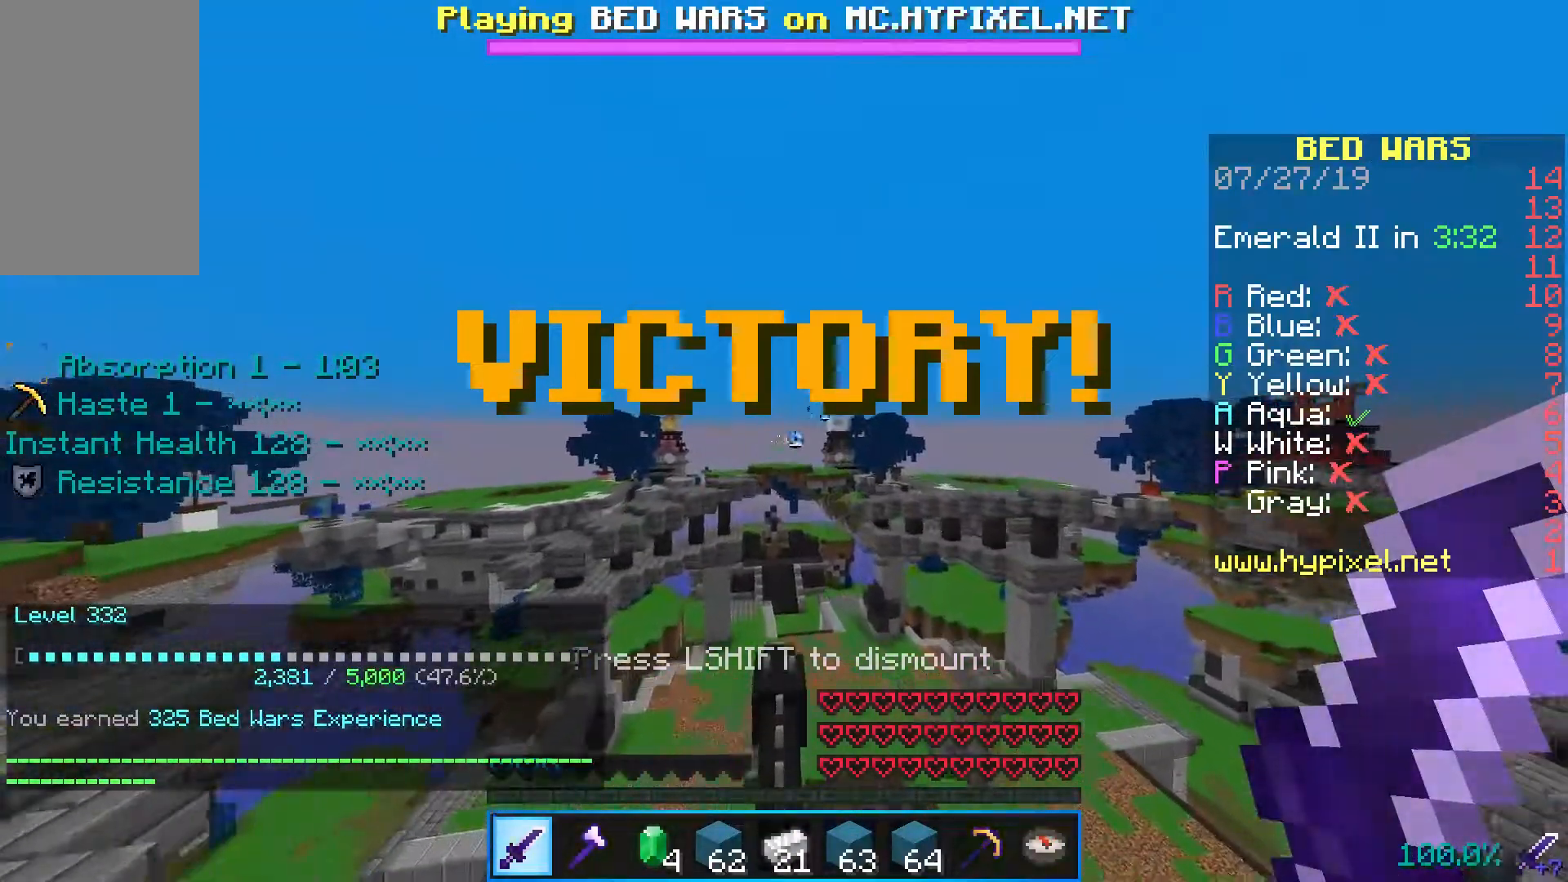
{"keys": [], "mouse": [], "events": []}
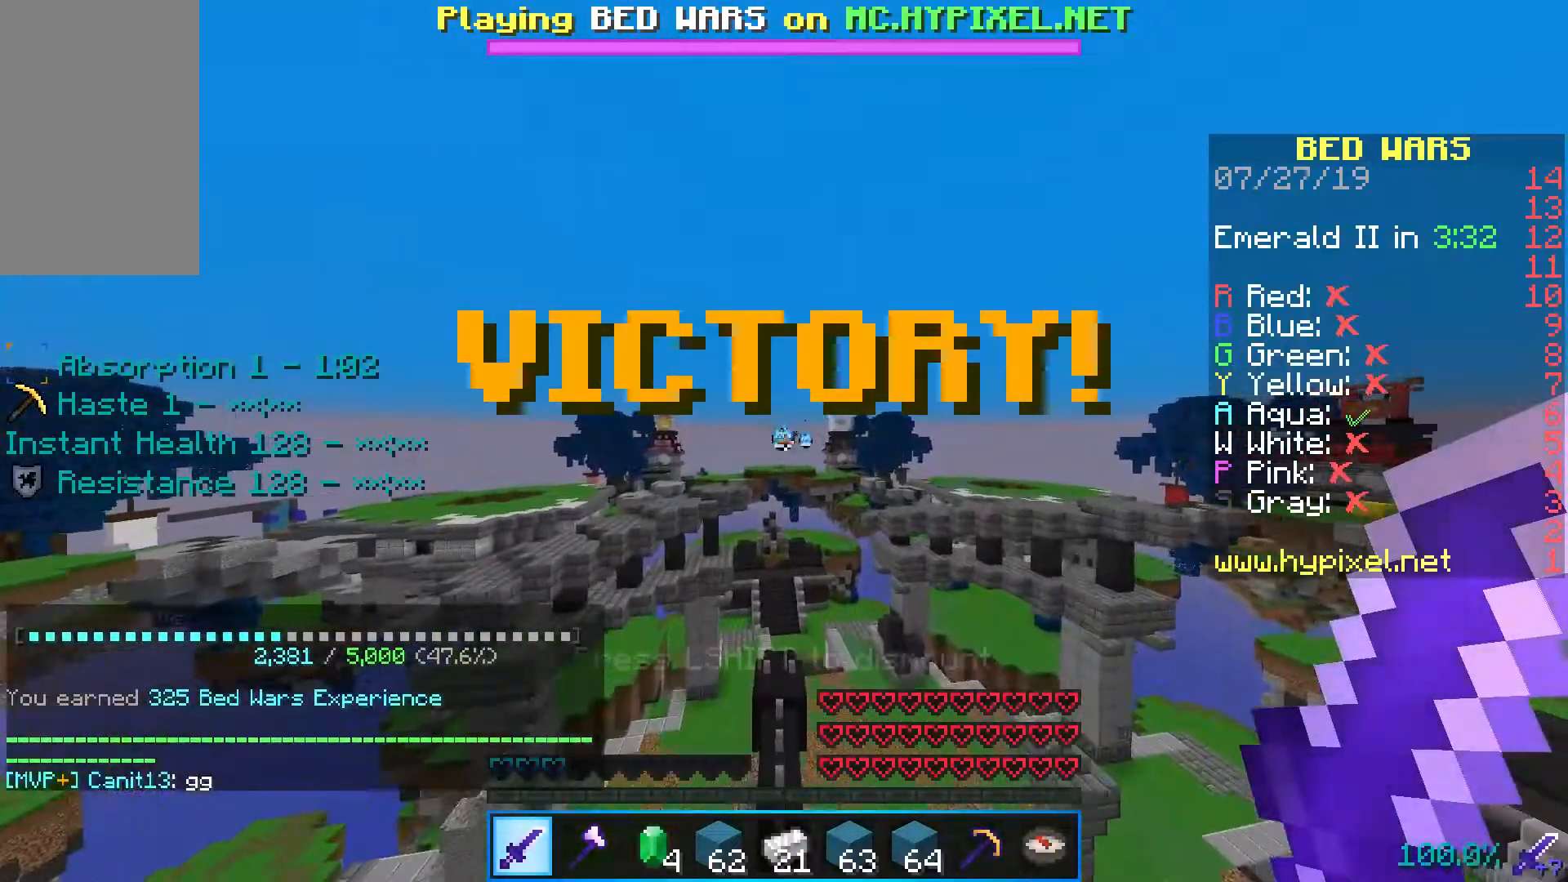
{"keys": [], "mouse": [], "events": []}
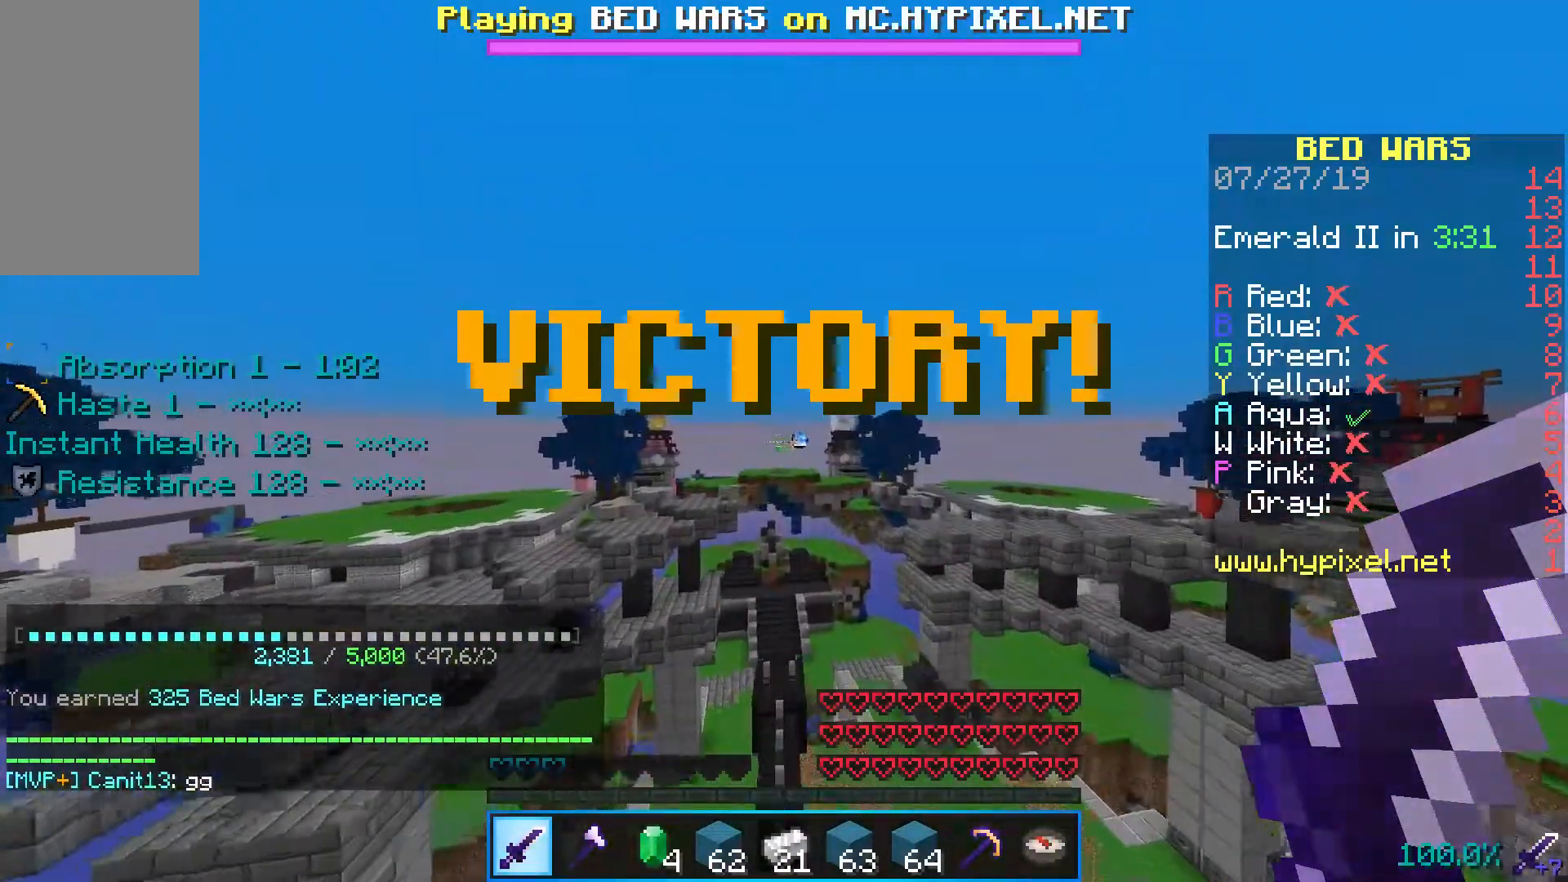
{"keys": [], "mouse": [], "events": []}